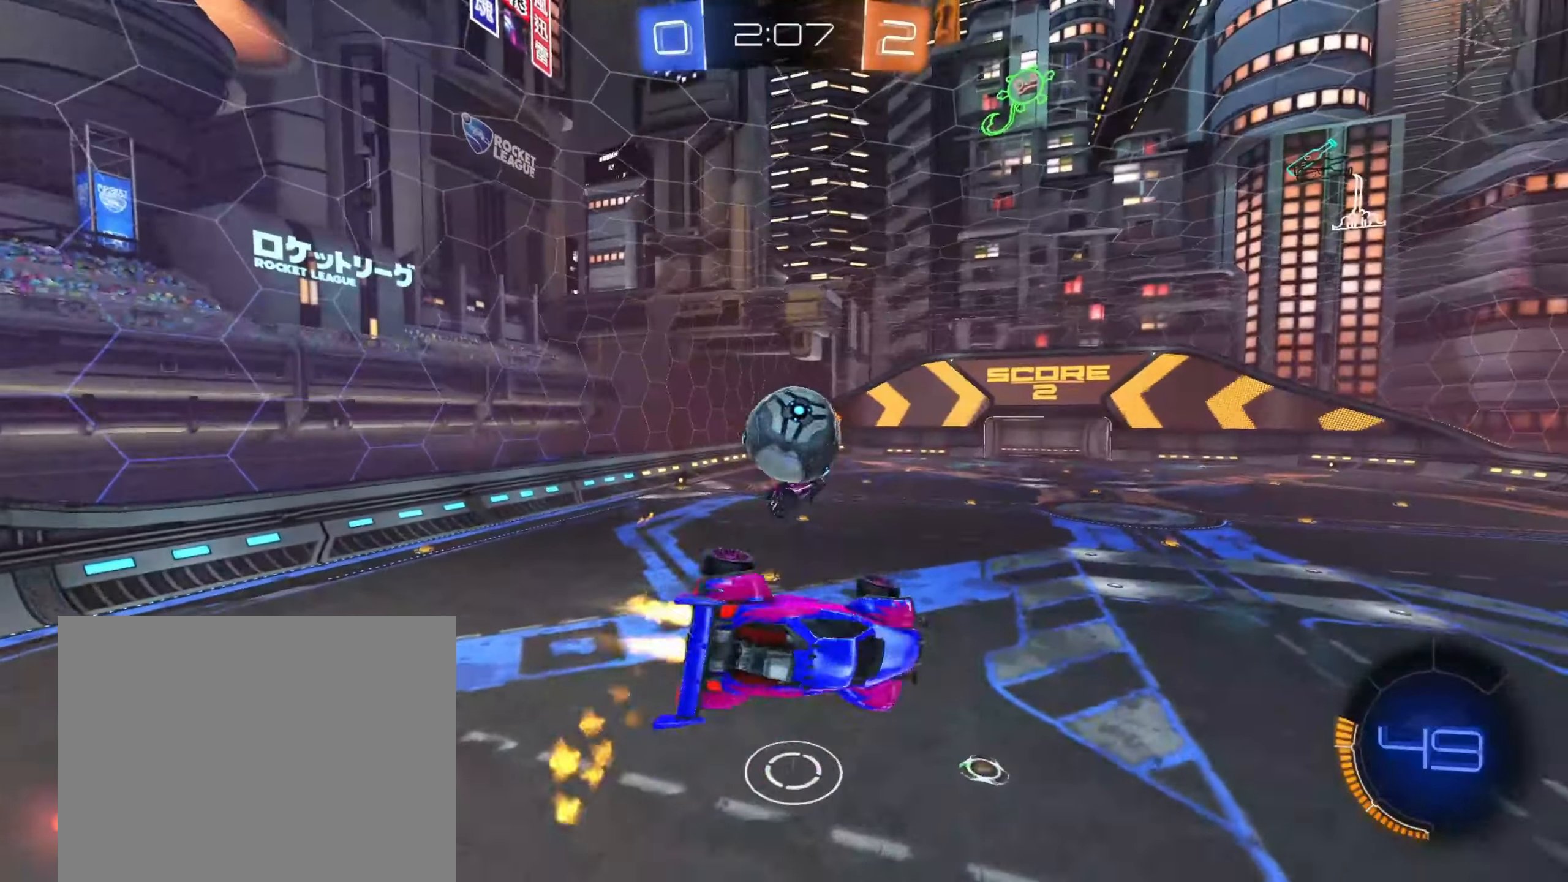
Gameplay with a controller (PlayStation layout); each line is a JSON object with the inputs held at the frame after it (dt_ms = milliseconds from this image to that frame). "events" lists button and stick changes between this image and that frame as [ms after this image, input, new state], when the widget could be followed in between. Not read: R2.
{"dt_ms": 500, "buttons": [], "left_stick": "right", "right_stick": "center", "events": [[83, "left_stick", "down"], [150, "CIRCLE", "up"], [283, "CIRCLE", "down"], [333, "left_stick", "right"], [400, "CIRCLE", "up"]]}
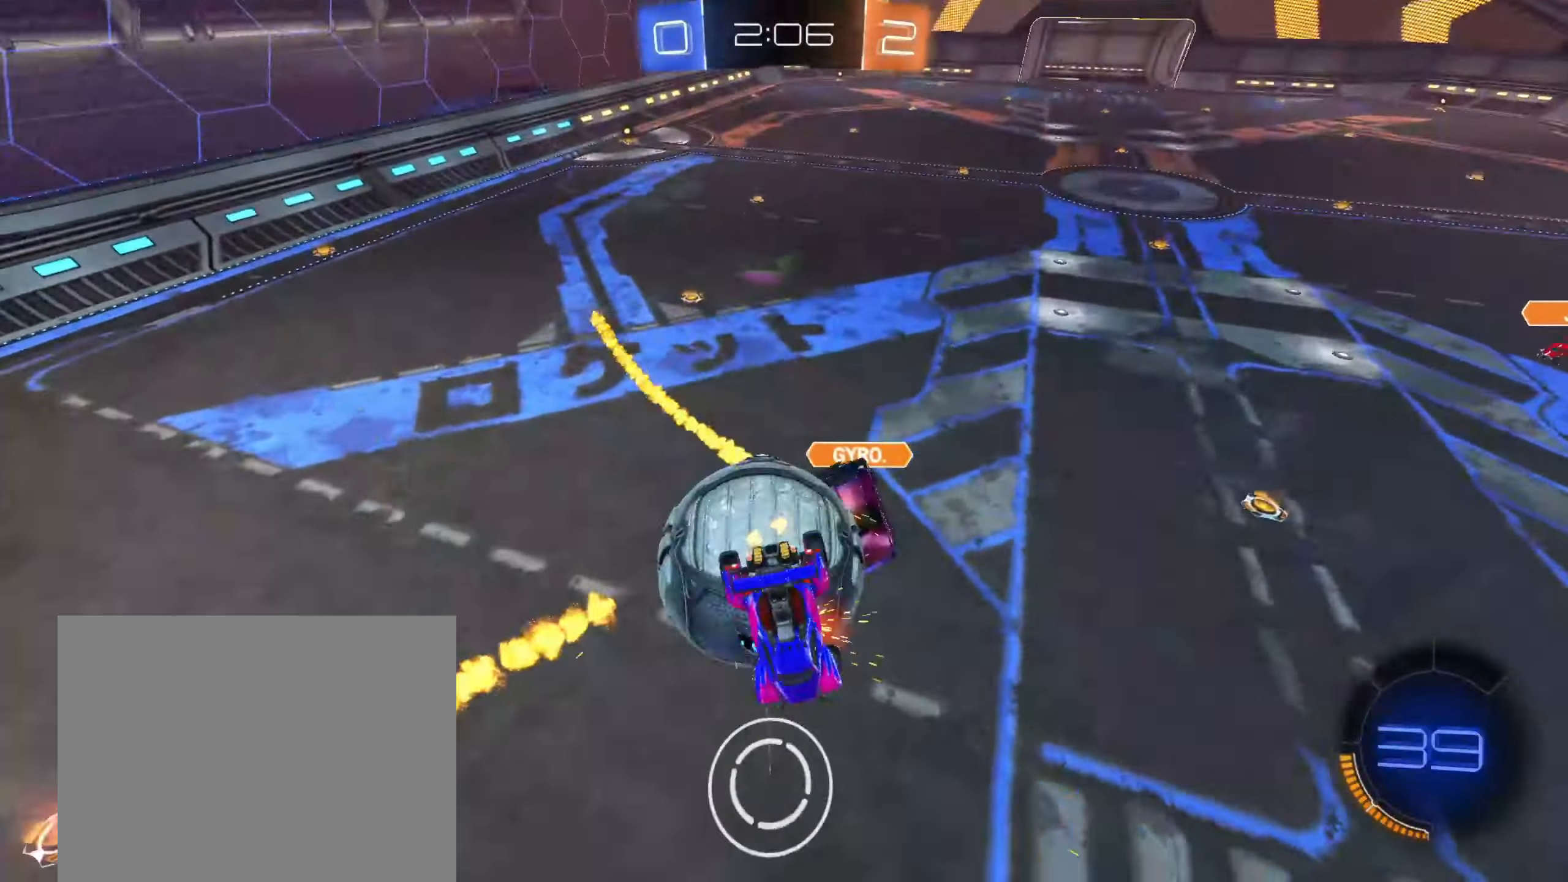
{"dt_ms": 500, "buttons": [], "left_stick": "left", "right_stick": "center", "events": [[117, "left_stick", "center"], [417, "left_stick", "left"]]}
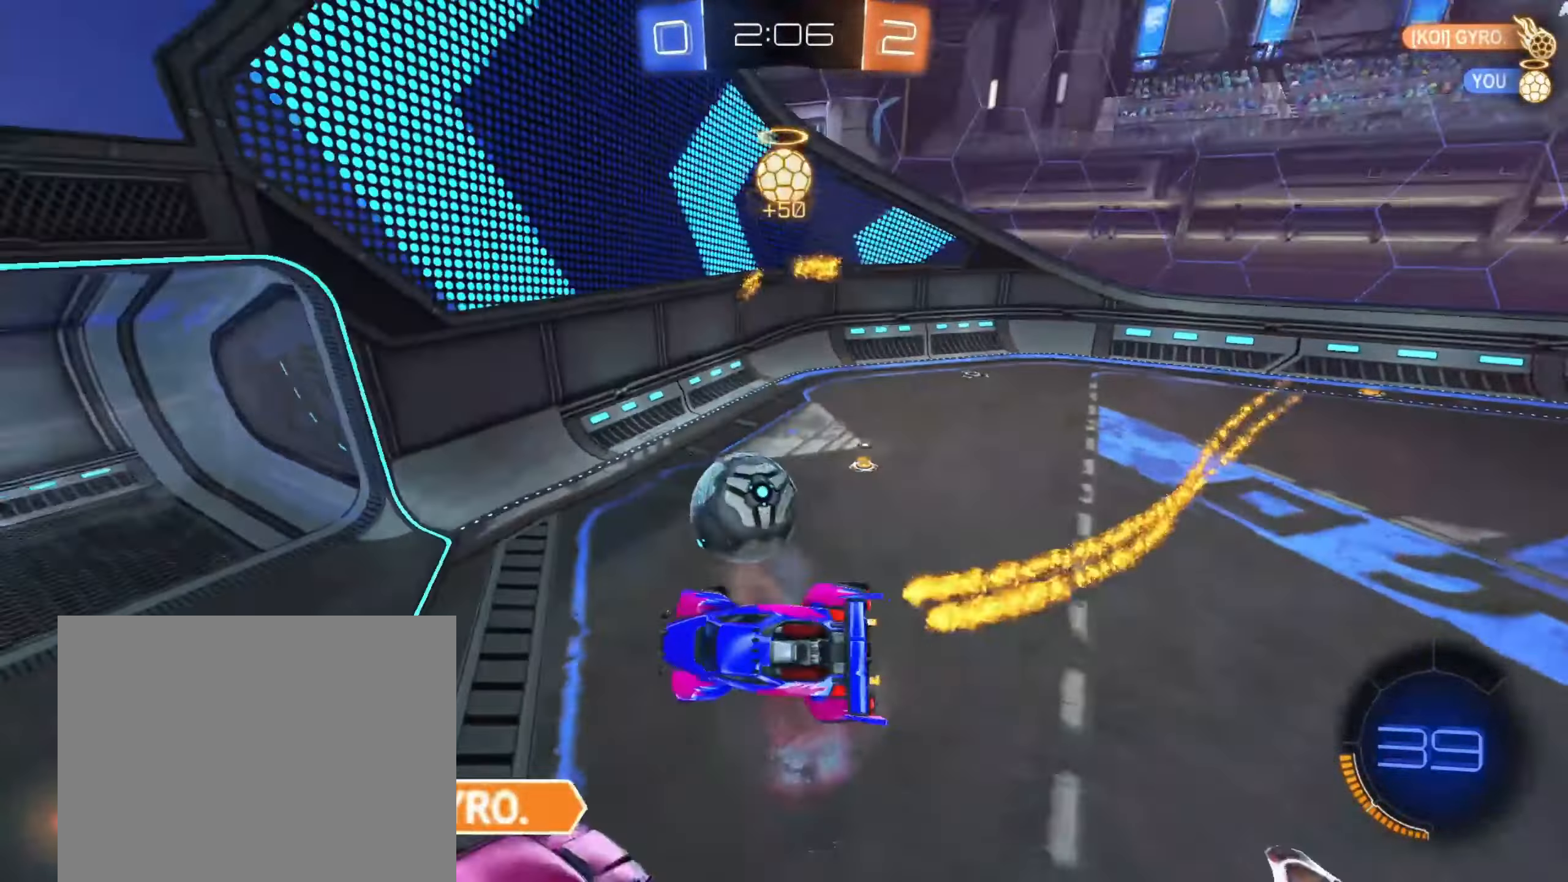
{"dt_ms": 500, "buttons": [], "left_stick": "down", "right_stick": "center", "events": [[133, "left_stick", "center"], [333, "R1", "down"], [400, "left_stick", "down"], [467, "R1", "up"]]}
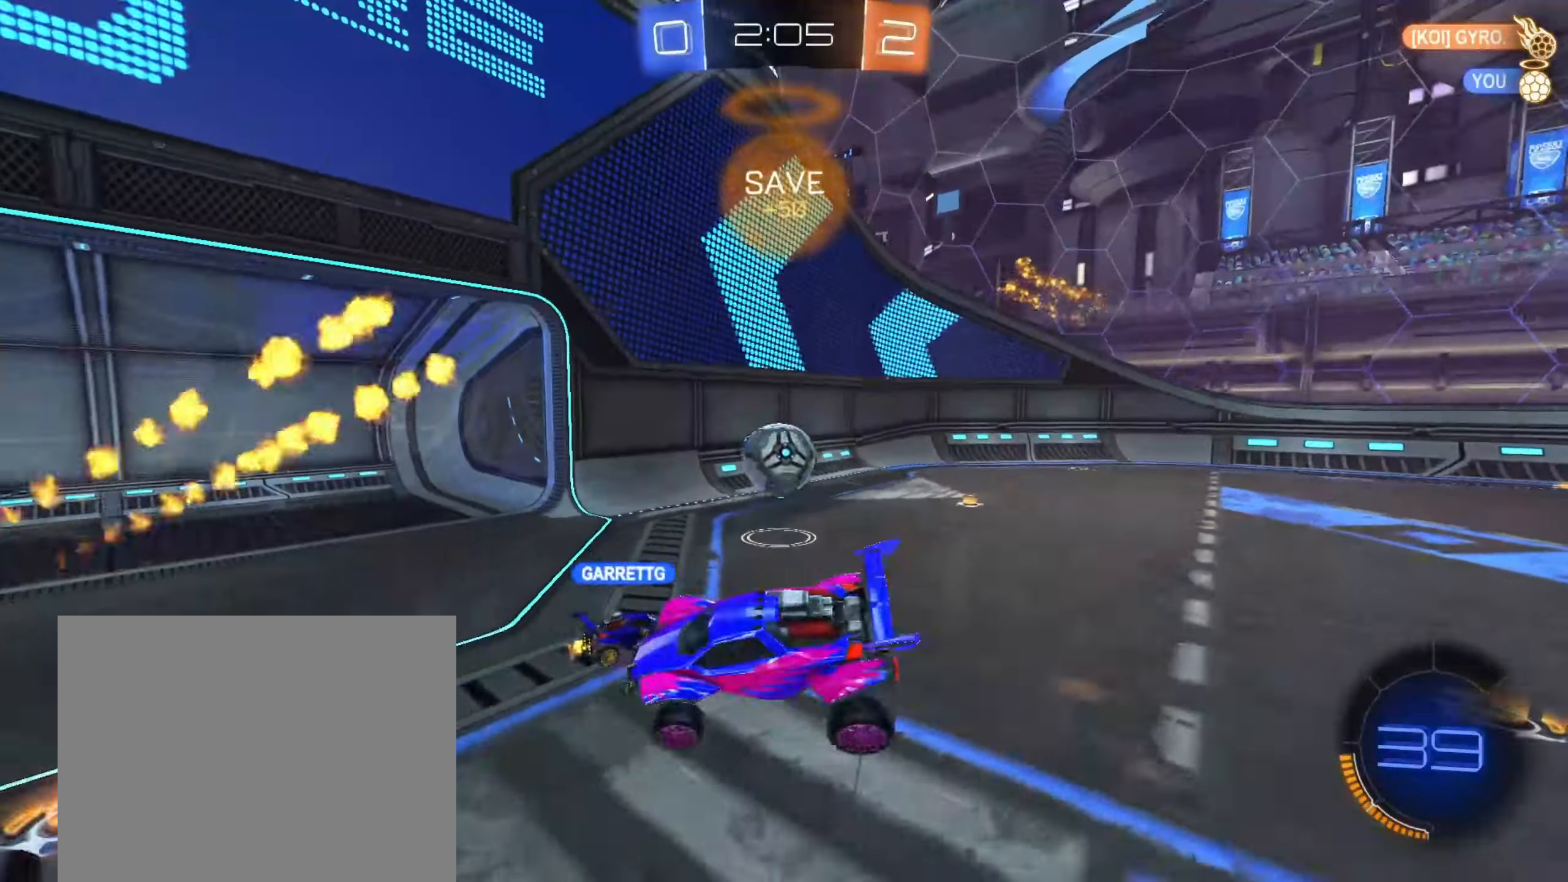
{"dt_ms": 500, "buttons": [], "left_stick": "center", "right_stick": "center", "events": [[83, "left_stick", "left"], [150, "left_stick", "up"], [233, "CROSS", "down"], [383, "CROSS", "up"], [400, "left_stick", "center"]]}
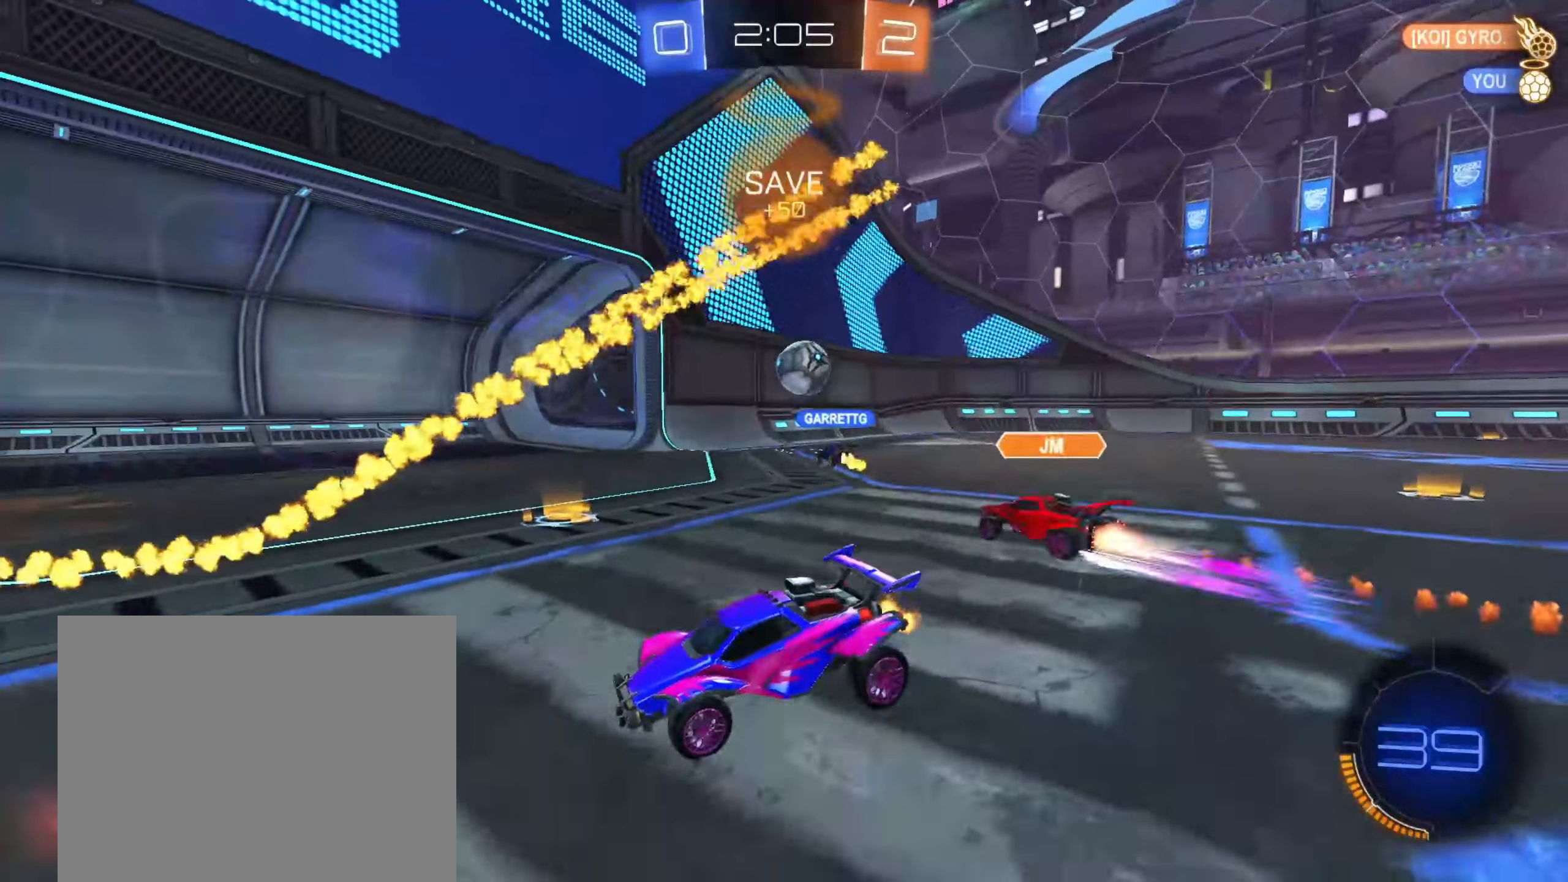
{"dt_ms": 500, "buttons": [], "left_stick": "right", "right_stick": "center", "events": [[150, "left_stick", "right"]]}
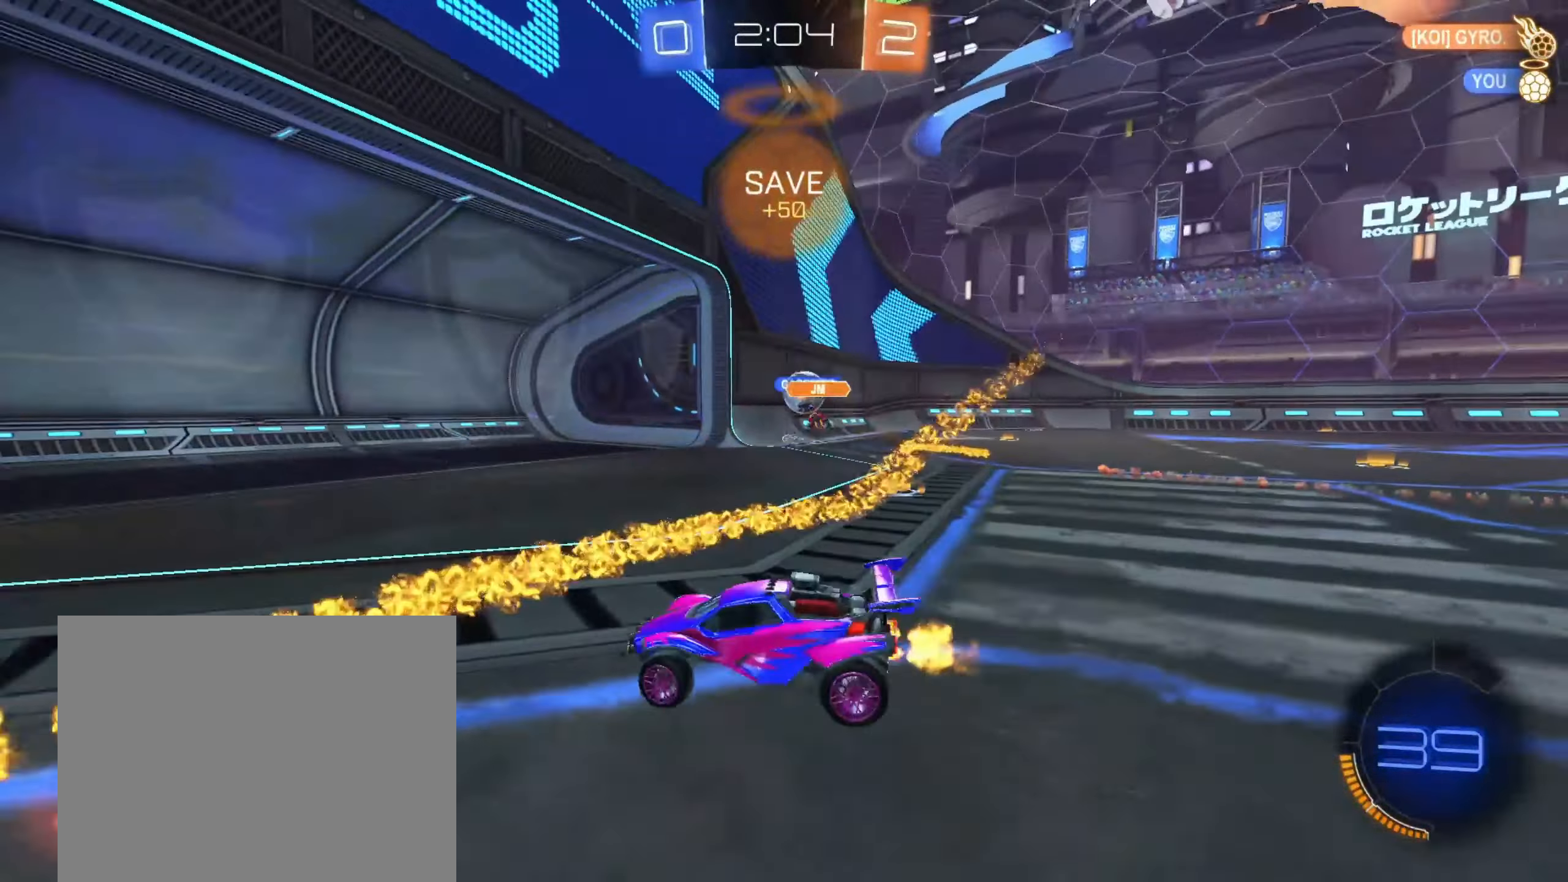
{"dt_ms": 500, "buttons": [], "left_stick": "right", "right_stick": "center", "events": []}
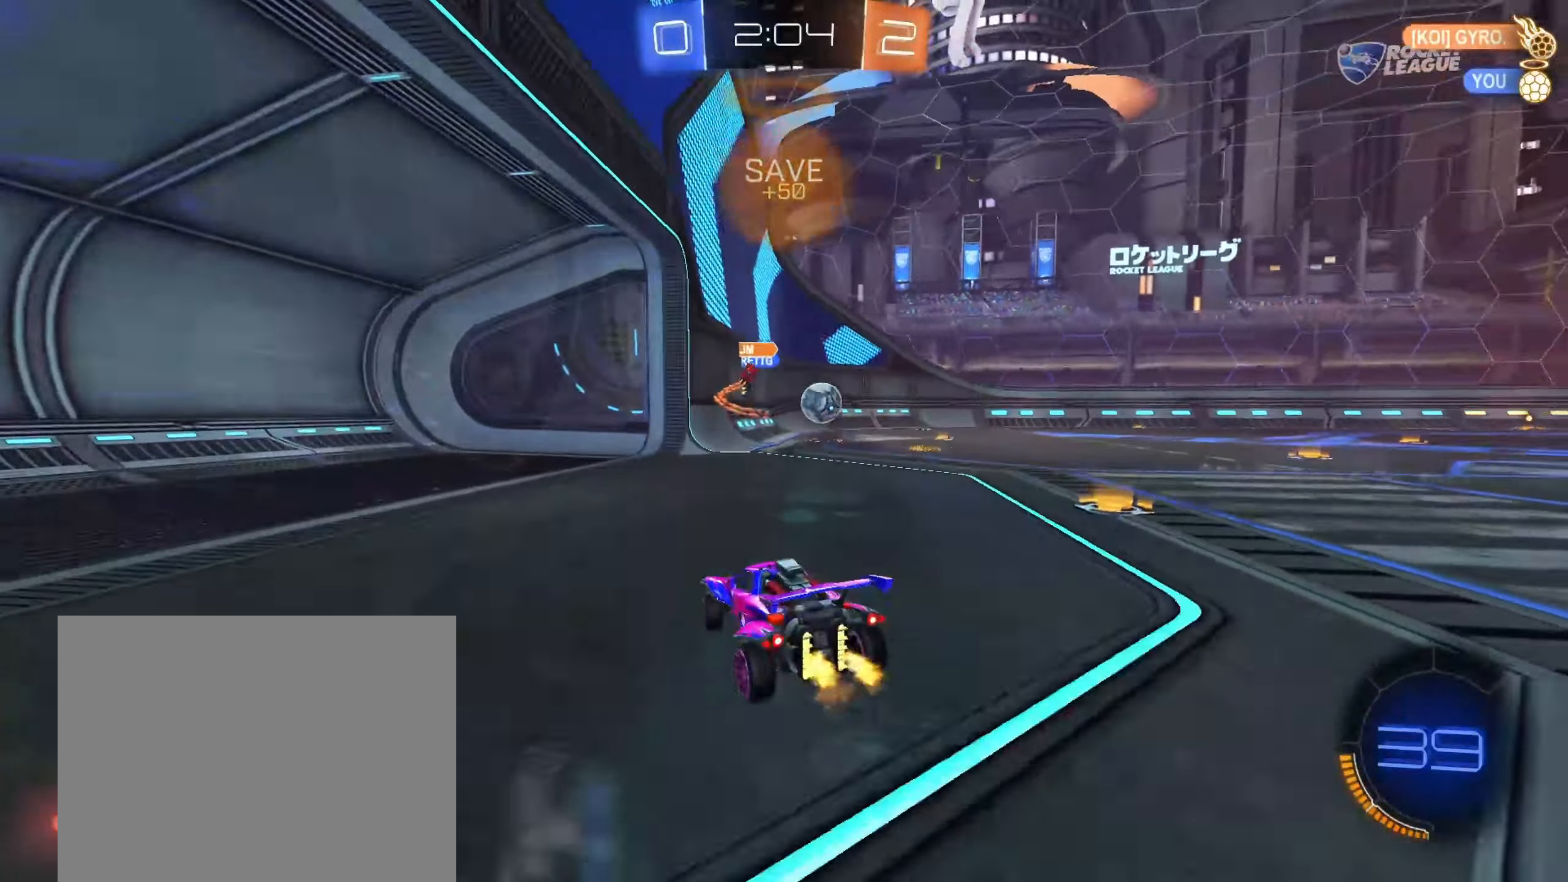
{"dt_ms": 500, "buttons": [], "left_stick": "center", "right_stick": "center", "events": [[200, "left_stick", "center"], [250, "left_stick", "left"], [367, "left_stick", "center"]]}
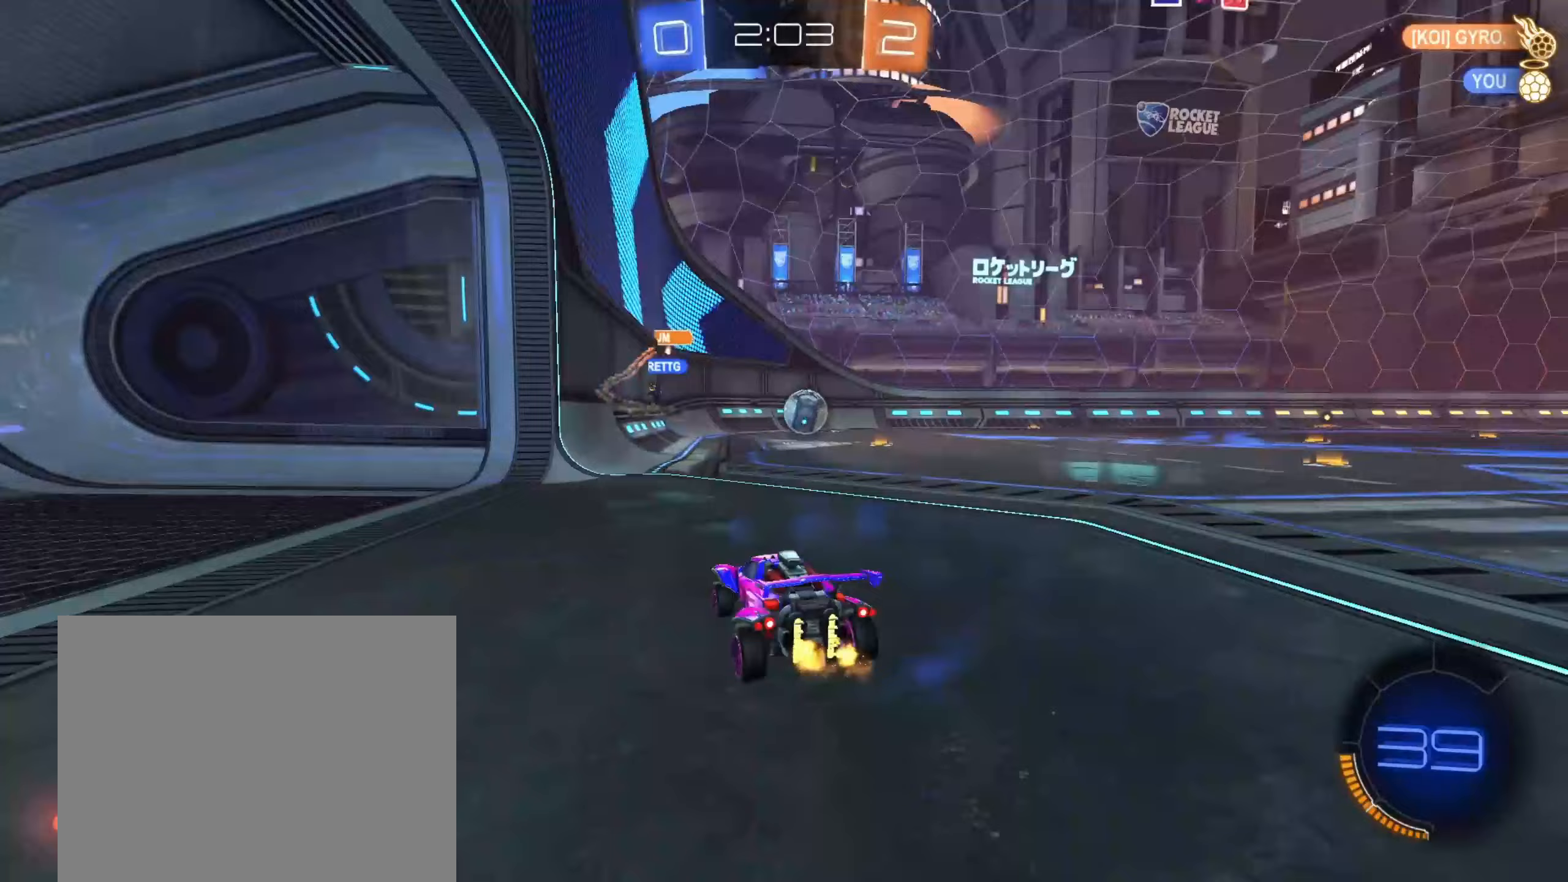
{"dt_ms": 500, "buttons": [], "left_stick": "left", "right_stick": "center", "events": [[17, "left_stick", "left"], [167, "left_stick", "right"], [383, "left_stick", "left"]]}
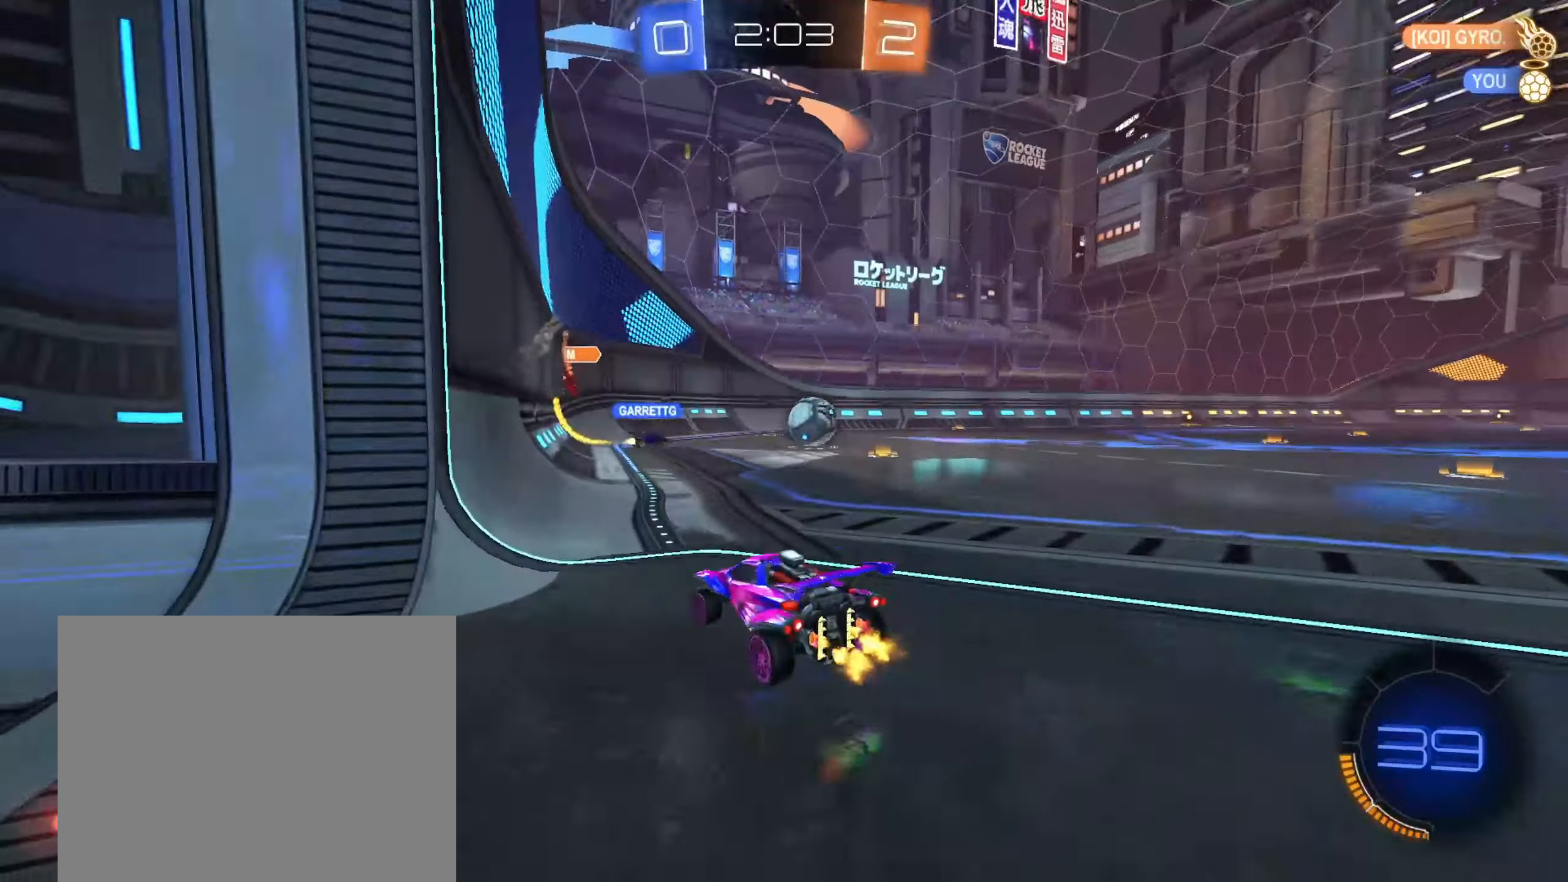
{"dt_ms": 500, "buttons": [], "left_stick": "right", "right_stick": "center", "events": [[67, "left_stick", "right"]]}
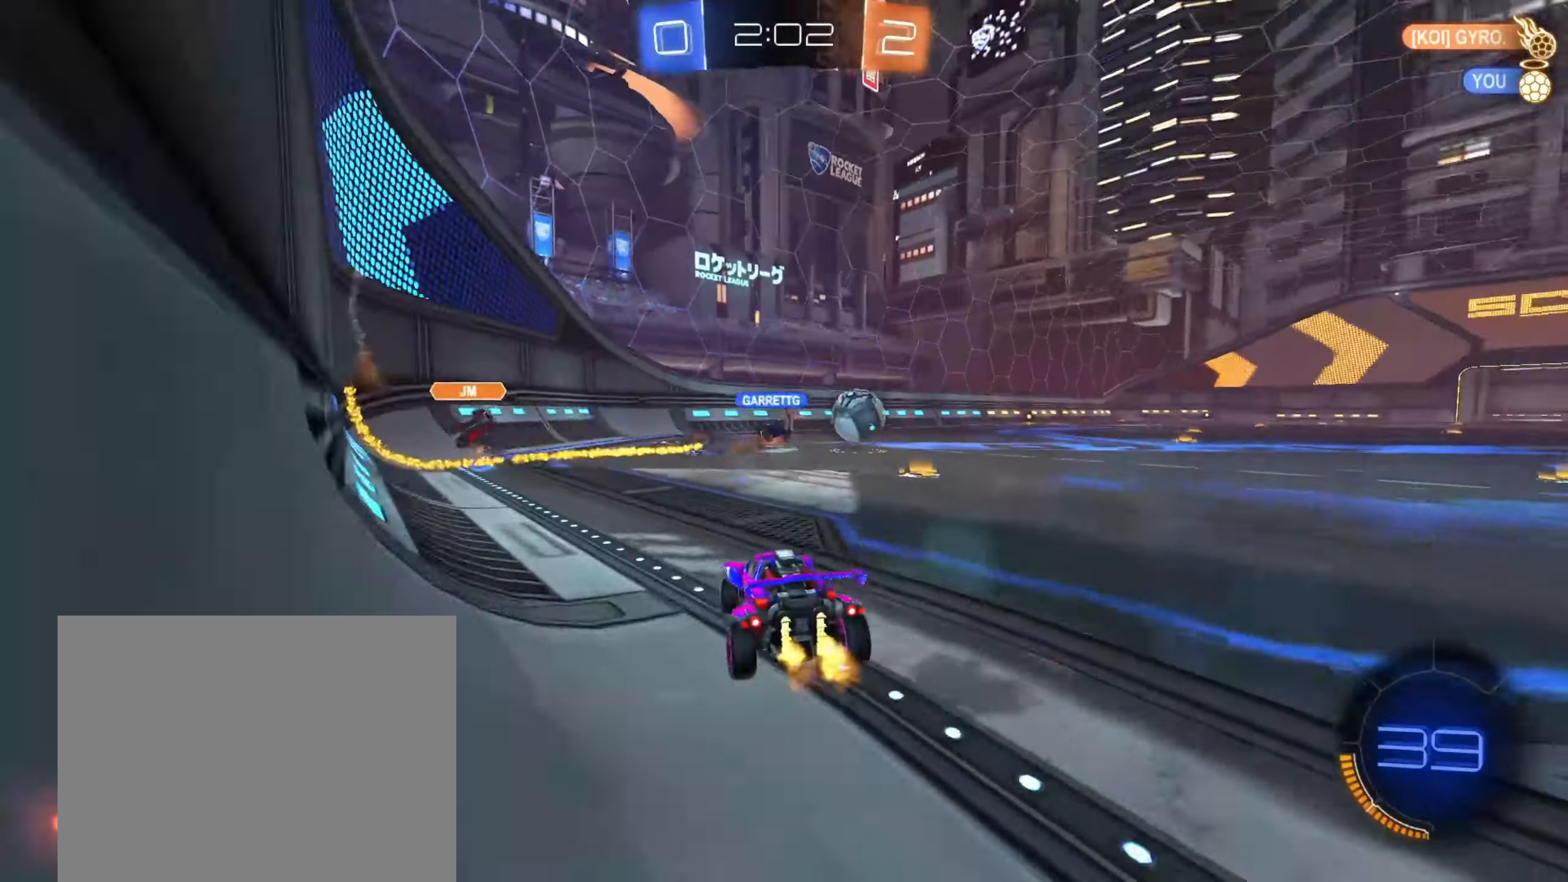
{"dt_ms": 500, "buttons": ["CROSS"], "left_stick": "down-left", "right_stick": "center", "events": [[333, "left_stick", "center"], [433, "left_stick", "down-left"], [450, "CROSS", "down"]]}
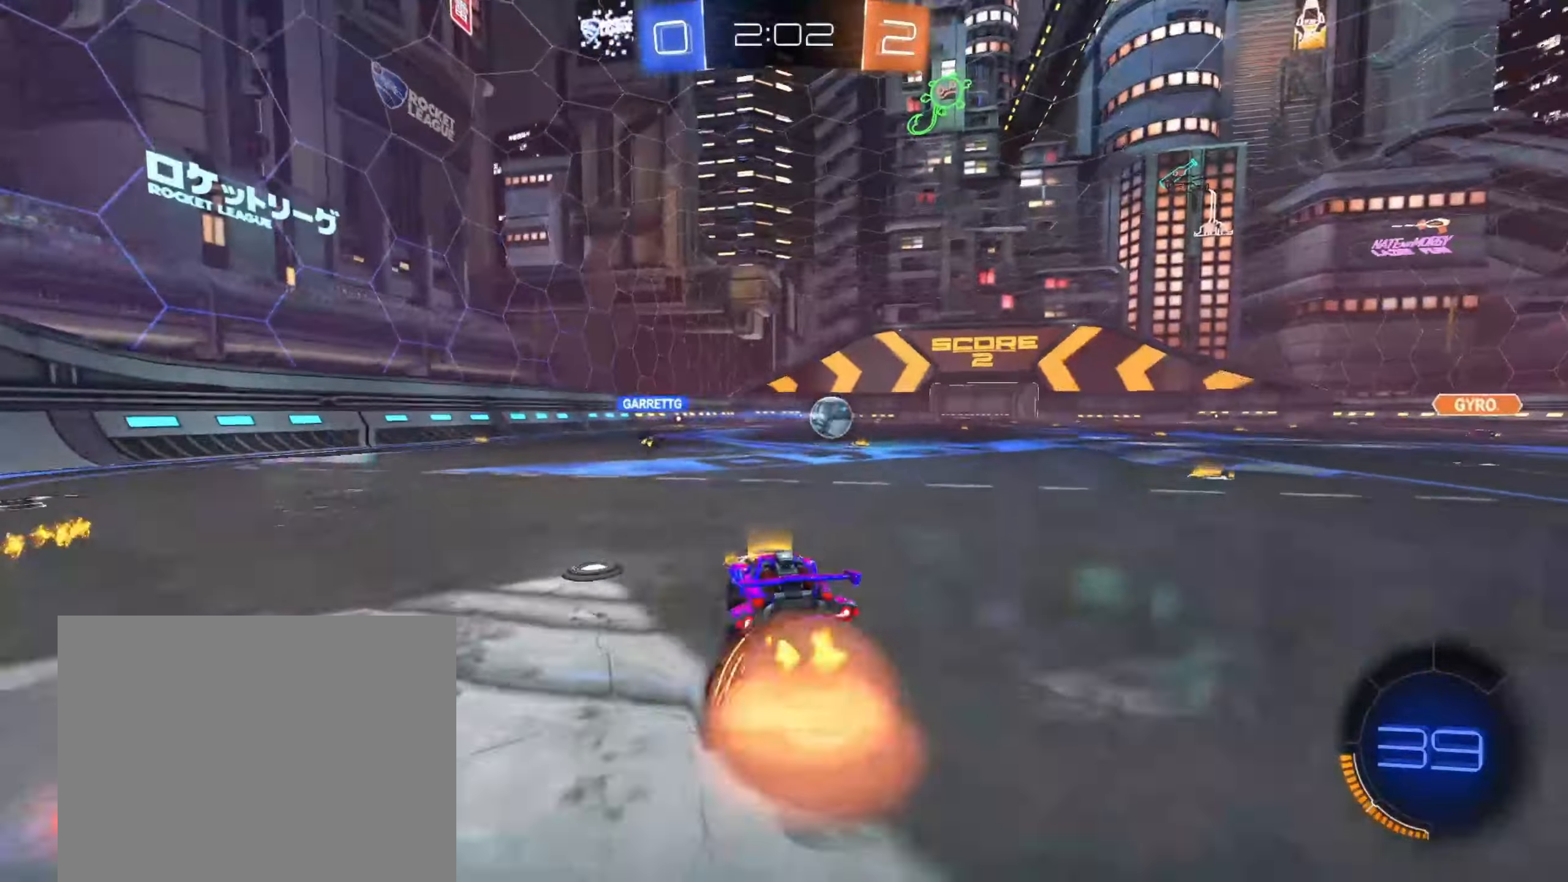
{"dt_ms": 500, "buttons": ["R1"], "left_stick": "down-right", "right_stick": "center", "events": [[33, "CROSS", "up"], [33, "left_stick", "up-right"], [100, "CROSS", "down"], [133, "left_stick", "down-right"], [150, "R1", "down"], [183, "left_stick", "down"], [317, "CROSS", "up"], [500, "left_stick", "down-right"]]}
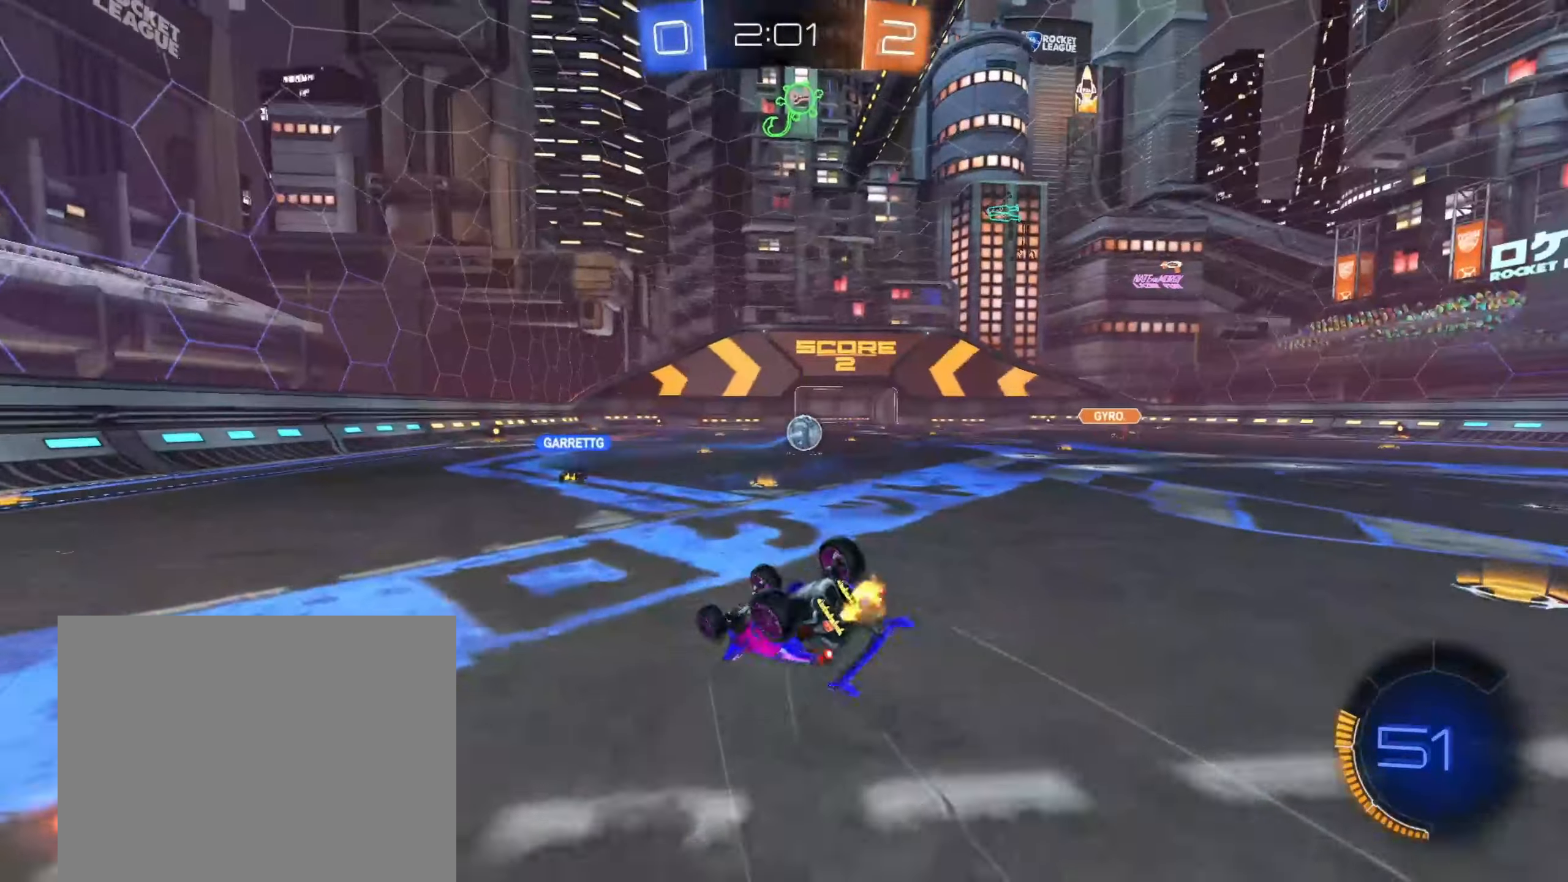
{"dt_ms": 500, "buttons": [], "left_stick": "down-right", "right_stick": "center", "events": [[433, "R1", "up"]]}
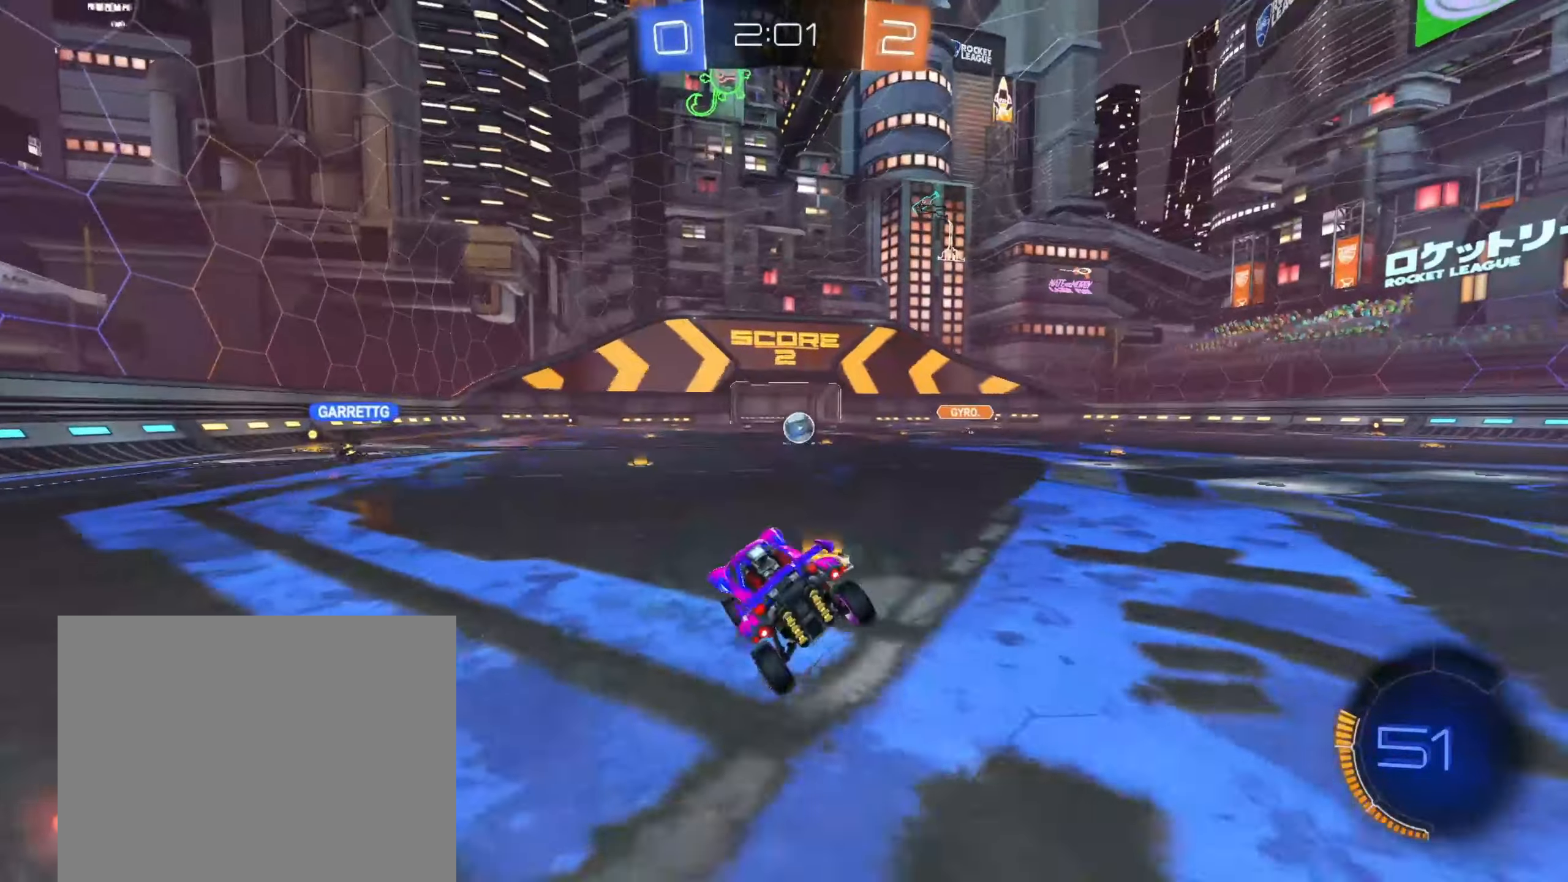
{"dt_ms": 1000, "buttons": [], "left_stick": "right", "right_stick": "center", "events": [[150, "left_stick", "right"], [283, "left_stick", "center"], [367, "left_stick", "left"], [483, "left_stick", "center"], [500, "L2", "down"], [833, "L2", "up"], [867, "left_stick", "right"]]}
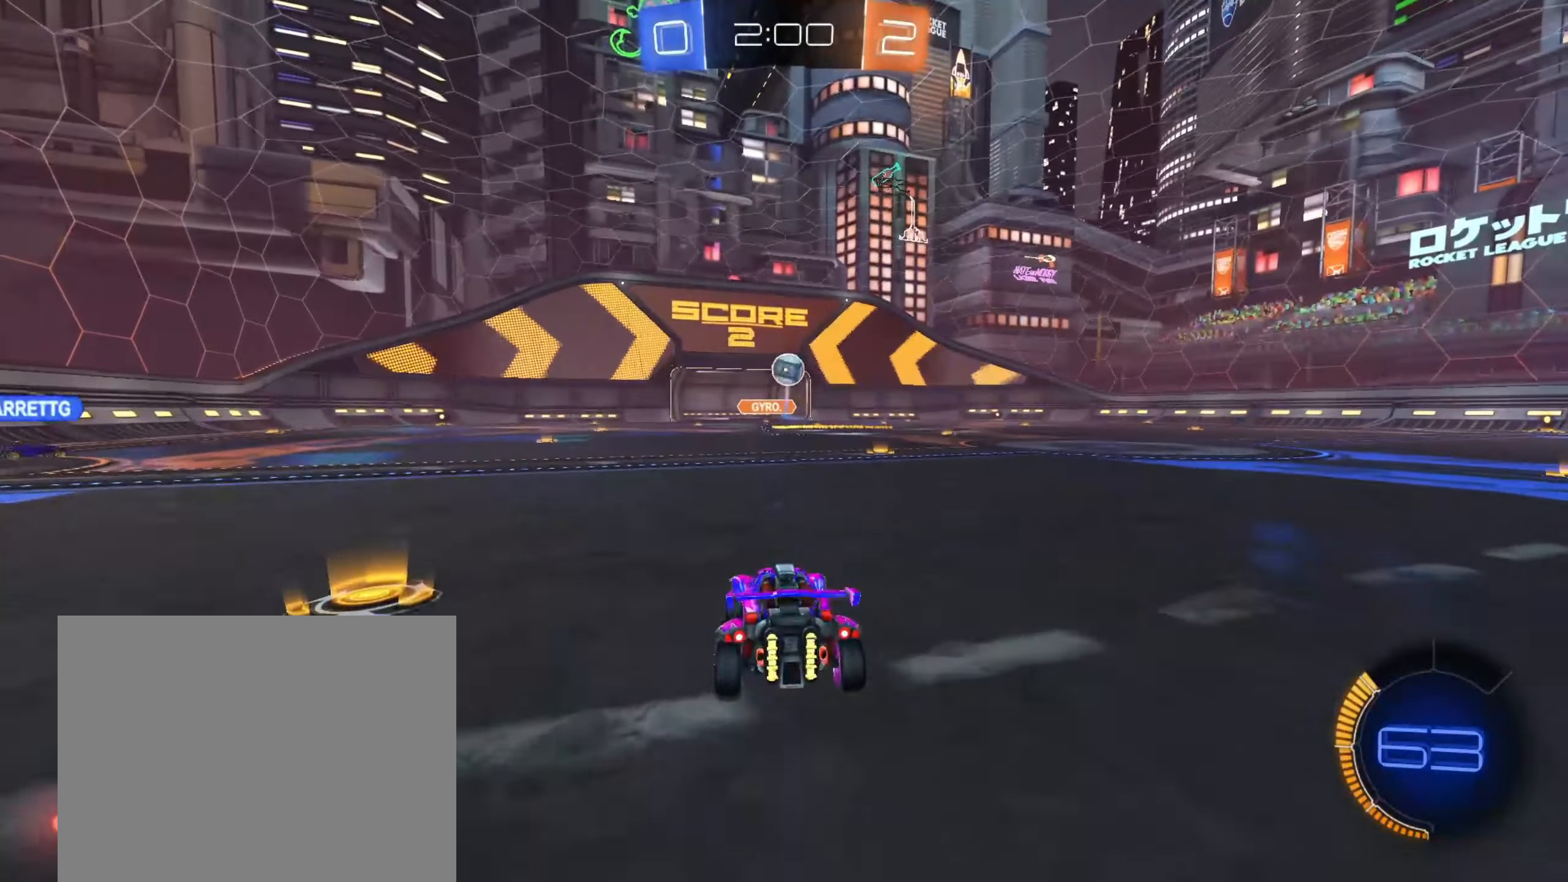
{"dt_ms": 500, "buttons": [], "left_stick": "right", "right_stick": "center", "events": [[250, "SQUARE", "down"], [350, "SQUARE", "up"]]}
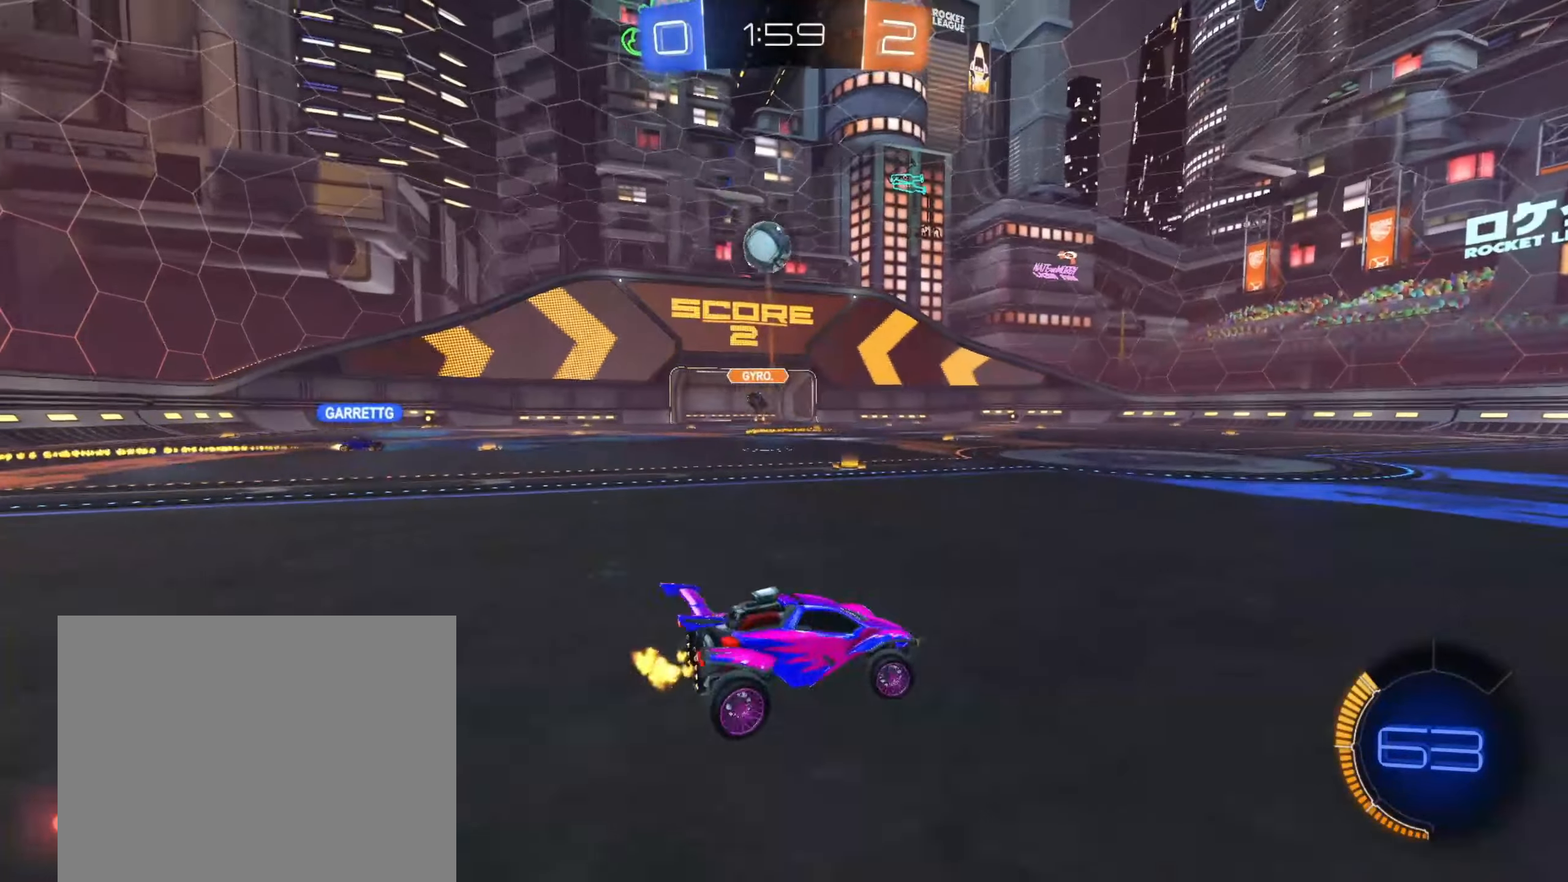
{"dt_ms": 500, "buttons": ["CIRCLE"], "left_stick": "center", "right_stick": "center", "events": [[300, "left_stick", "center"], [333, "CIRCLE", "down"]]}
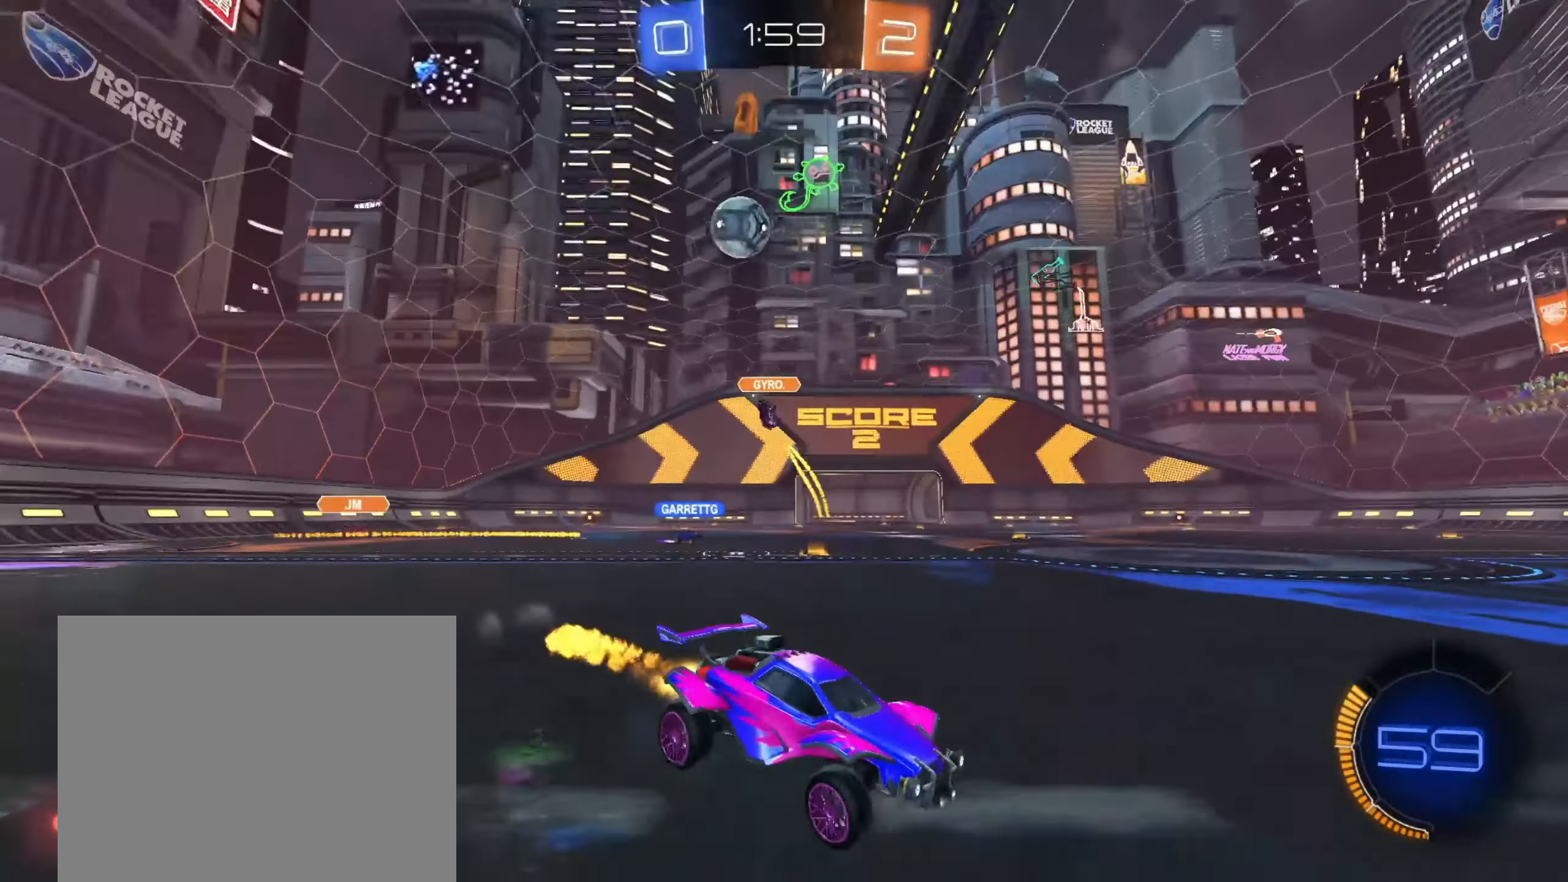
{"dt_ms": 1000, "buttons": [], "left_stick": "right", "right_stick": "center", "events": [[317, "left_stick", "right"], [367, "CIRCLE", "up"], [517, "left_stick", "center"], [867, "left_stick", "right"]]}
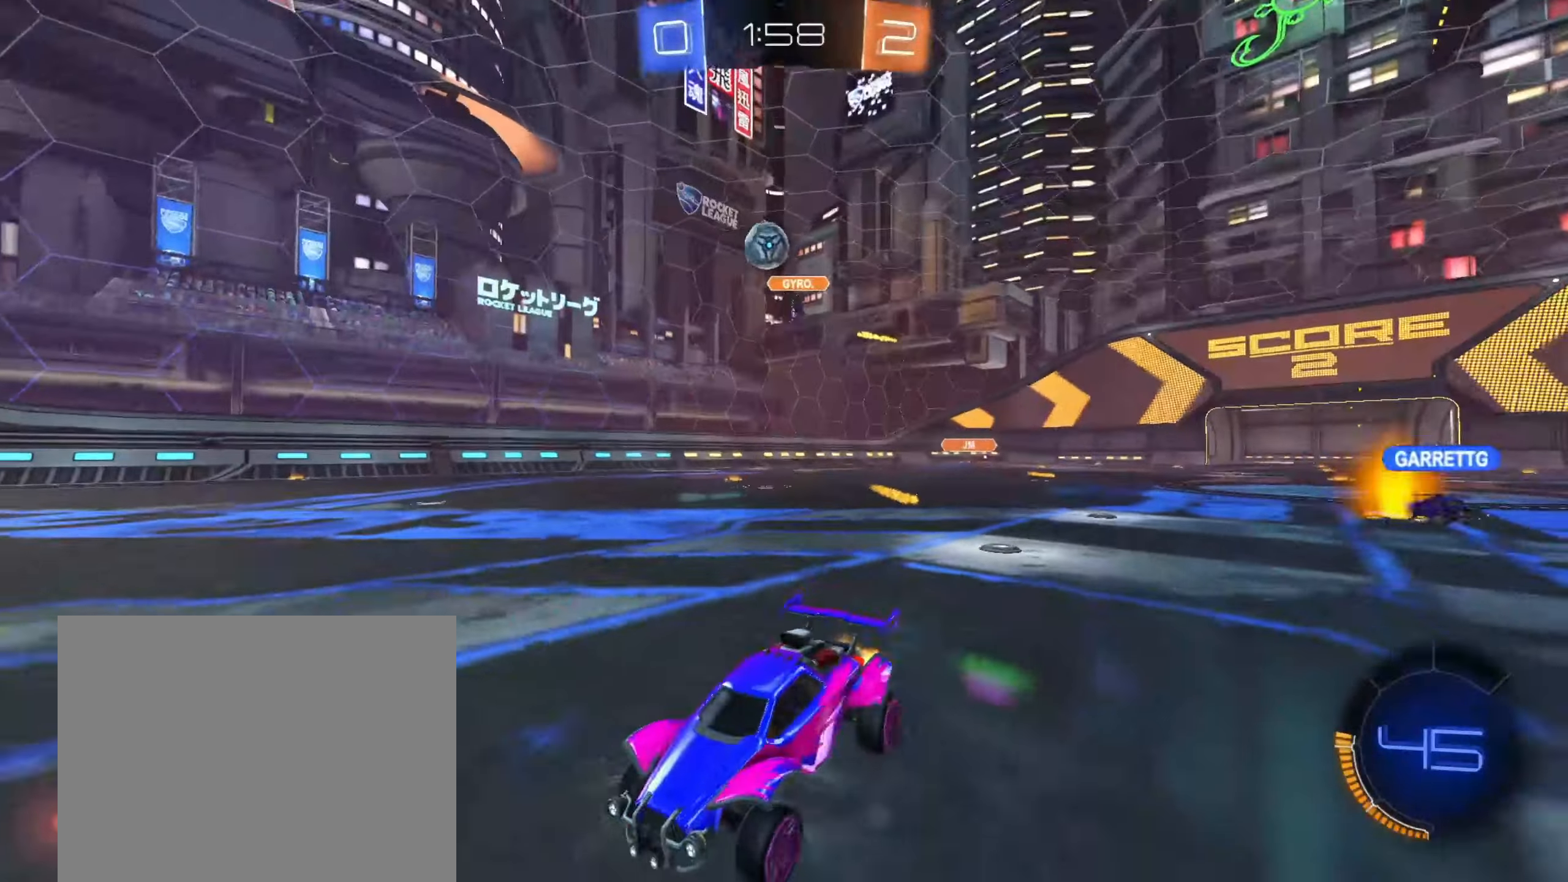
{"dt_ms": 500, "buttons": [], "left_stick": "left", "right_stick": "center", "events": [[483, "left_stick", "left"]]}
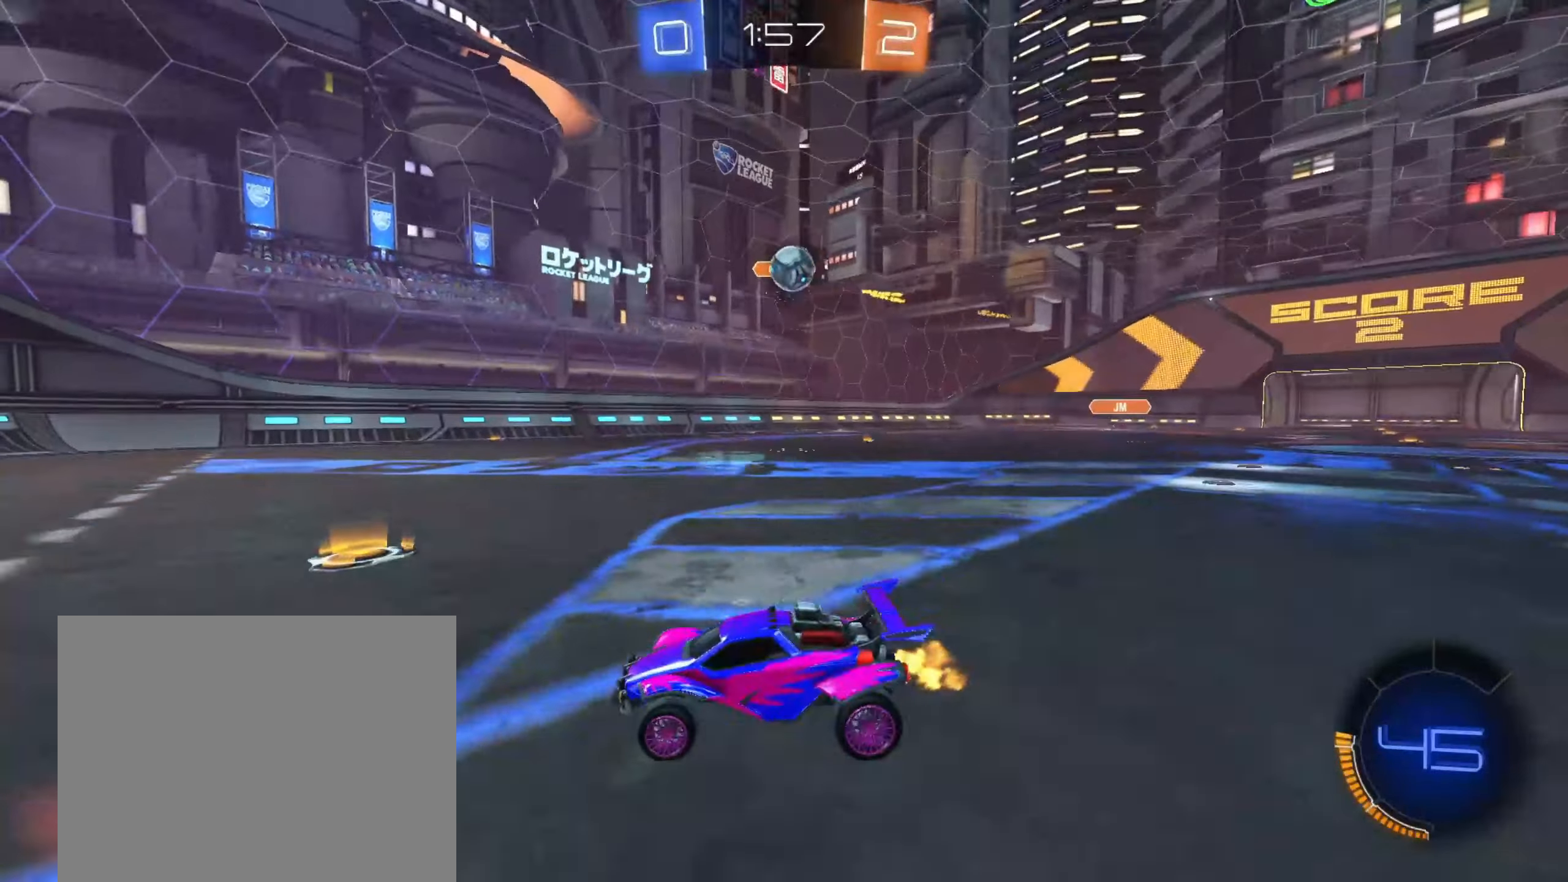
{"dt_ms": 1000, "buttons": [], "left_stick": "center", "right_stick": "center", "events": [[67, "L2", "down"], [117, "left_stick", "center"], [200, "left_stick", "right"], [233, "L2", "up"], [300, "L2", "down"], [350, "L2", "up"], [650, "left_stick", "center"], [667, "L2", "down"], [700, "left_stick", "left"], [917, "L2", "up"], [933, "left_stick", "center"]]}
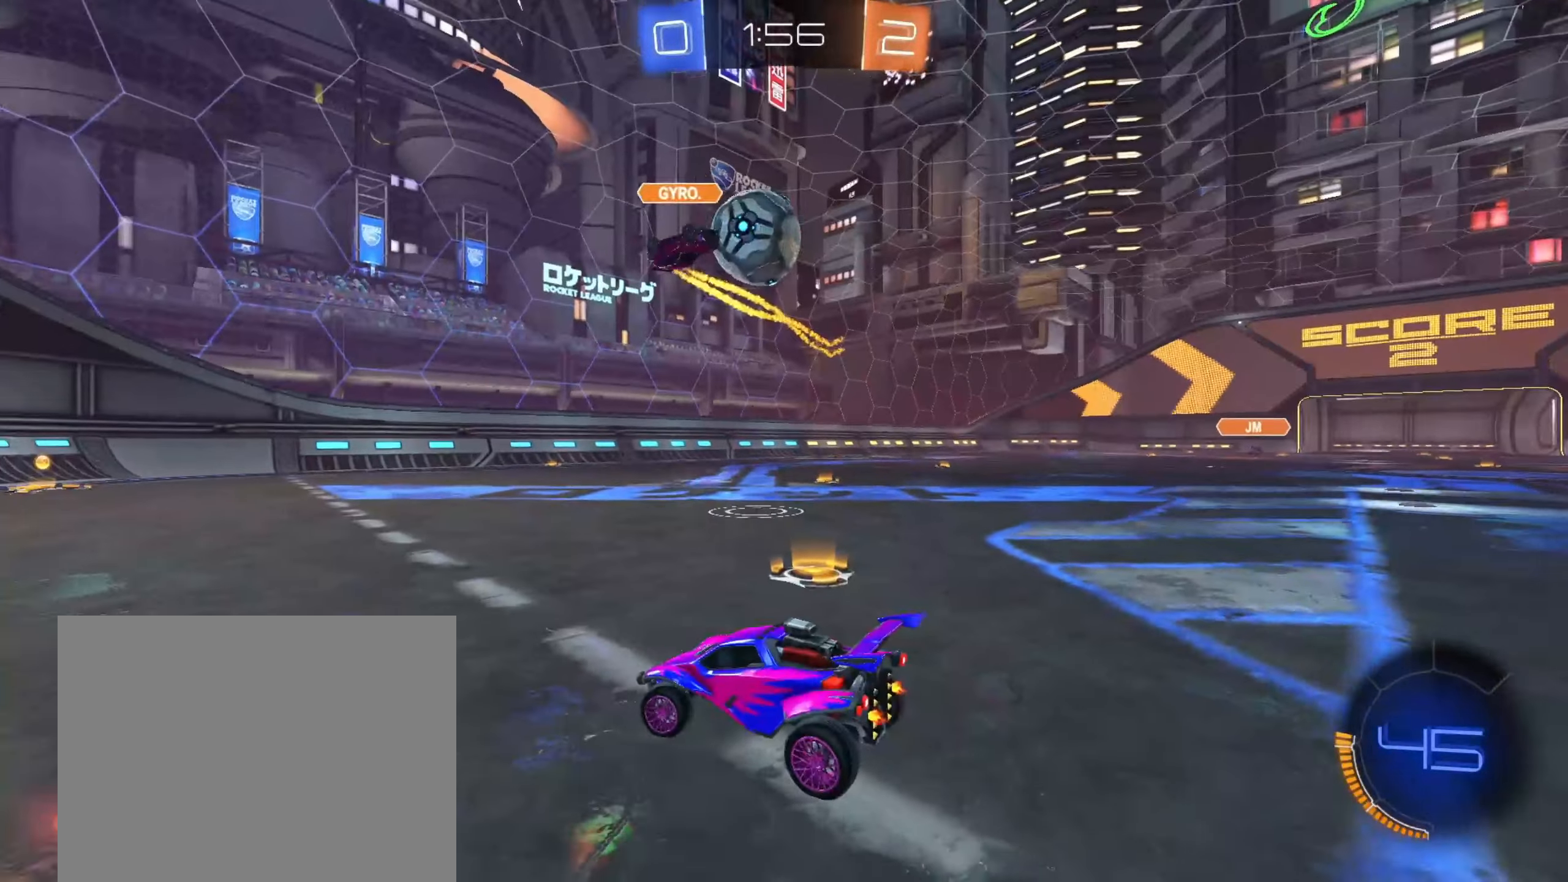
{"dt_ms": 500, "buttons": ["CIRCLE"], "left_stick": "left", "right_stick": "center", "events": [[217, "left_stick", "left"], [267, "CIRCLE", "down"]]}
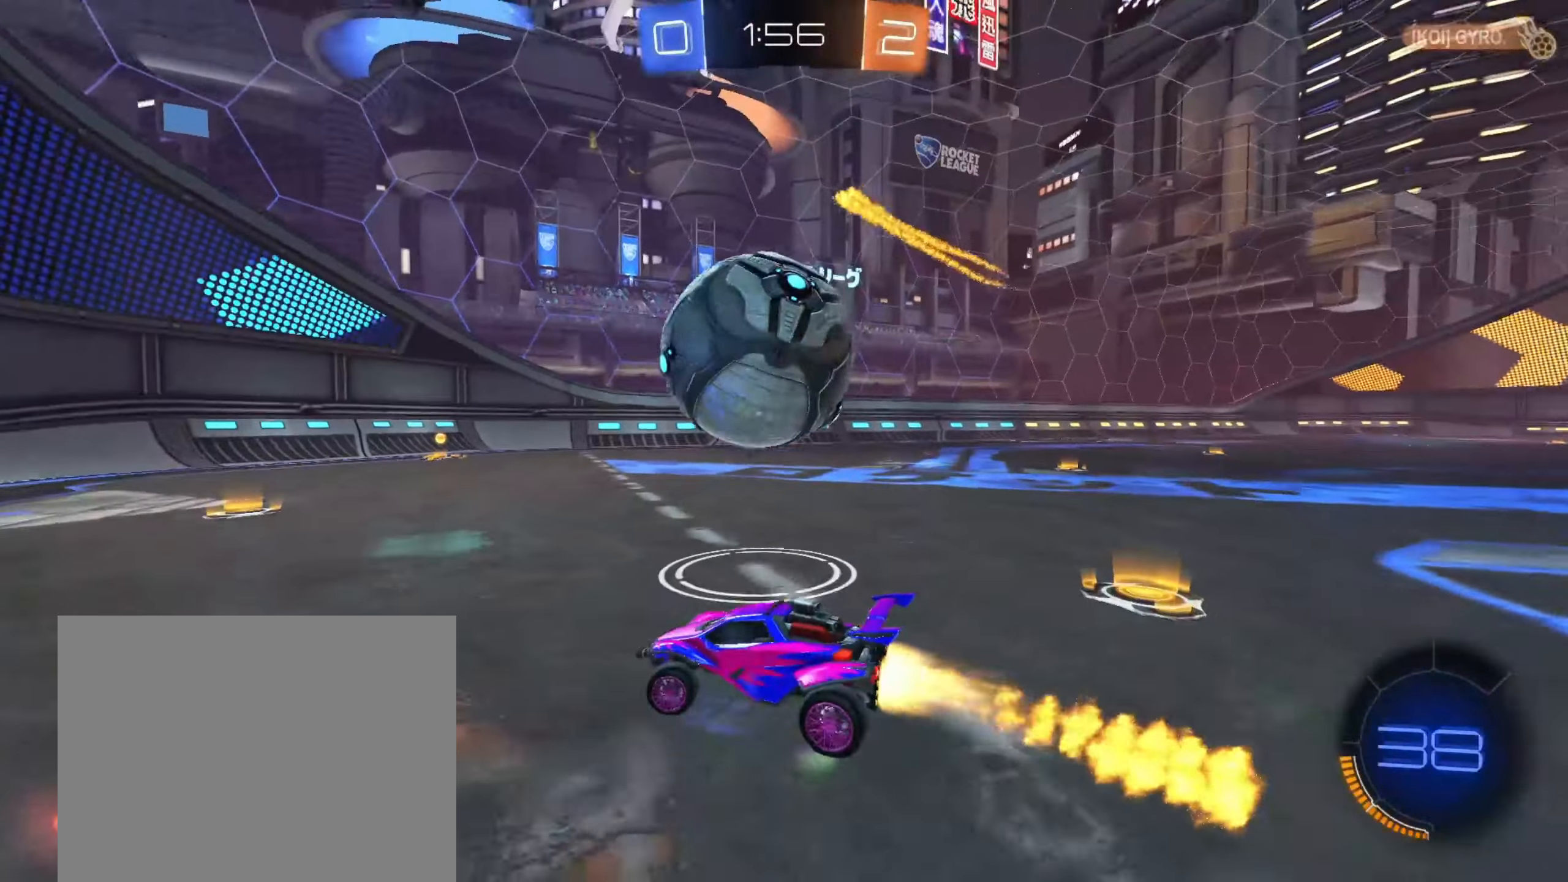
{"dt_ms": 500, "buttons": [], "left_stick": "right", "right_stick": "center", "events": [[83, "left_stick", "center"], [167, "left_stick", "right"], [250, "CIRCLE", "up"]]}
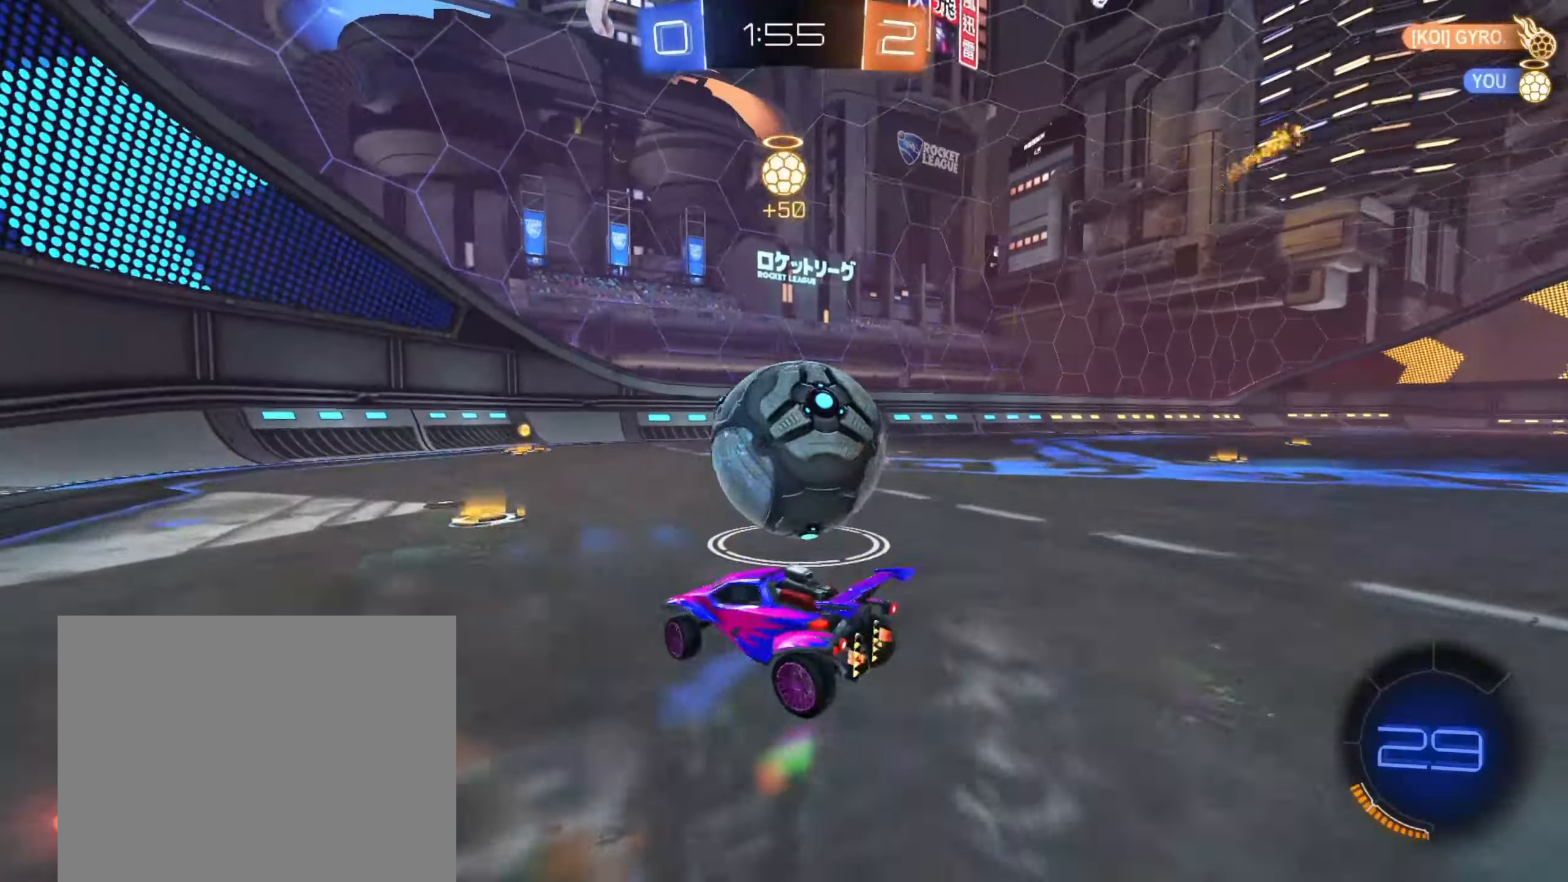
{"dt_ms": 500, "buttons": ["CIRCLE", "TRIANGLE", "R1"], "left_stick": "down-right", "right_stick": "center", "events": [[50, "left_stick", "center"], [67, "CROSS", "down"], [100, "left_stick", "up-right"], [150, "CIRCLE", "down"], [183, "R1", "down"], [200, "L3", "down"], [217, "TRIANGLE", "down"], [317, "TRIANGLE", "up"], [383, "L3", "up"], [383, "left_stick", "down"], [400, "CROSS", "up"], [433, "left_stick", "down-right"], [483, "TRIANGLE", "down"]]}
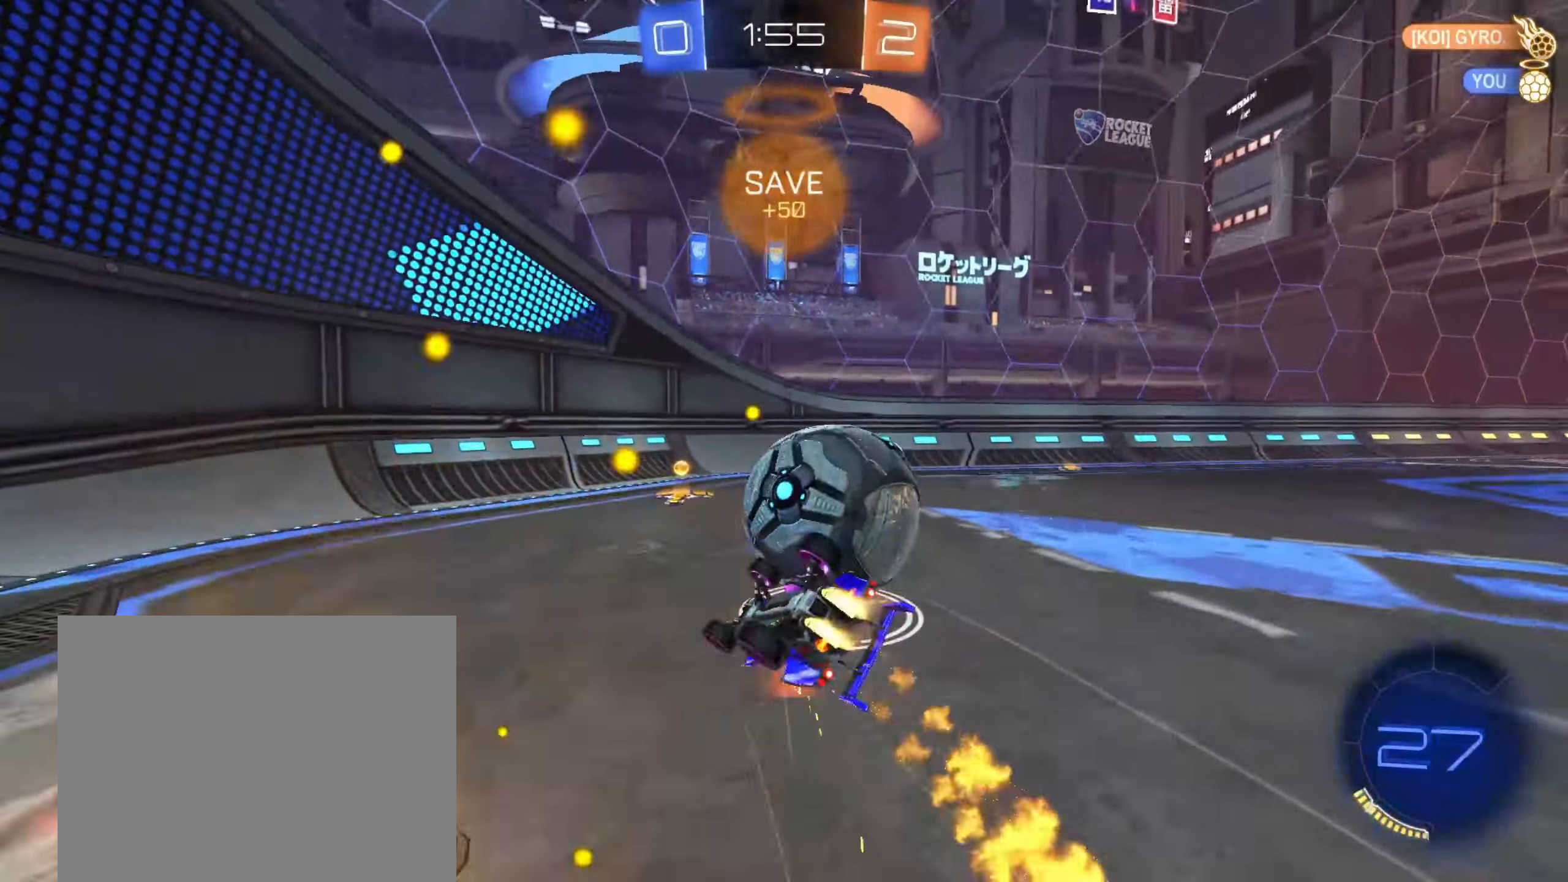
{"dt_ms": 500, "buttons": [], "left_stick": "down", "right_stick": "center", "events": [[150, "TRIANGLE", "up"], [217, "CIRCLE", "up"], [400, "left_stick", "down"], [500, "R1", "up"]]}
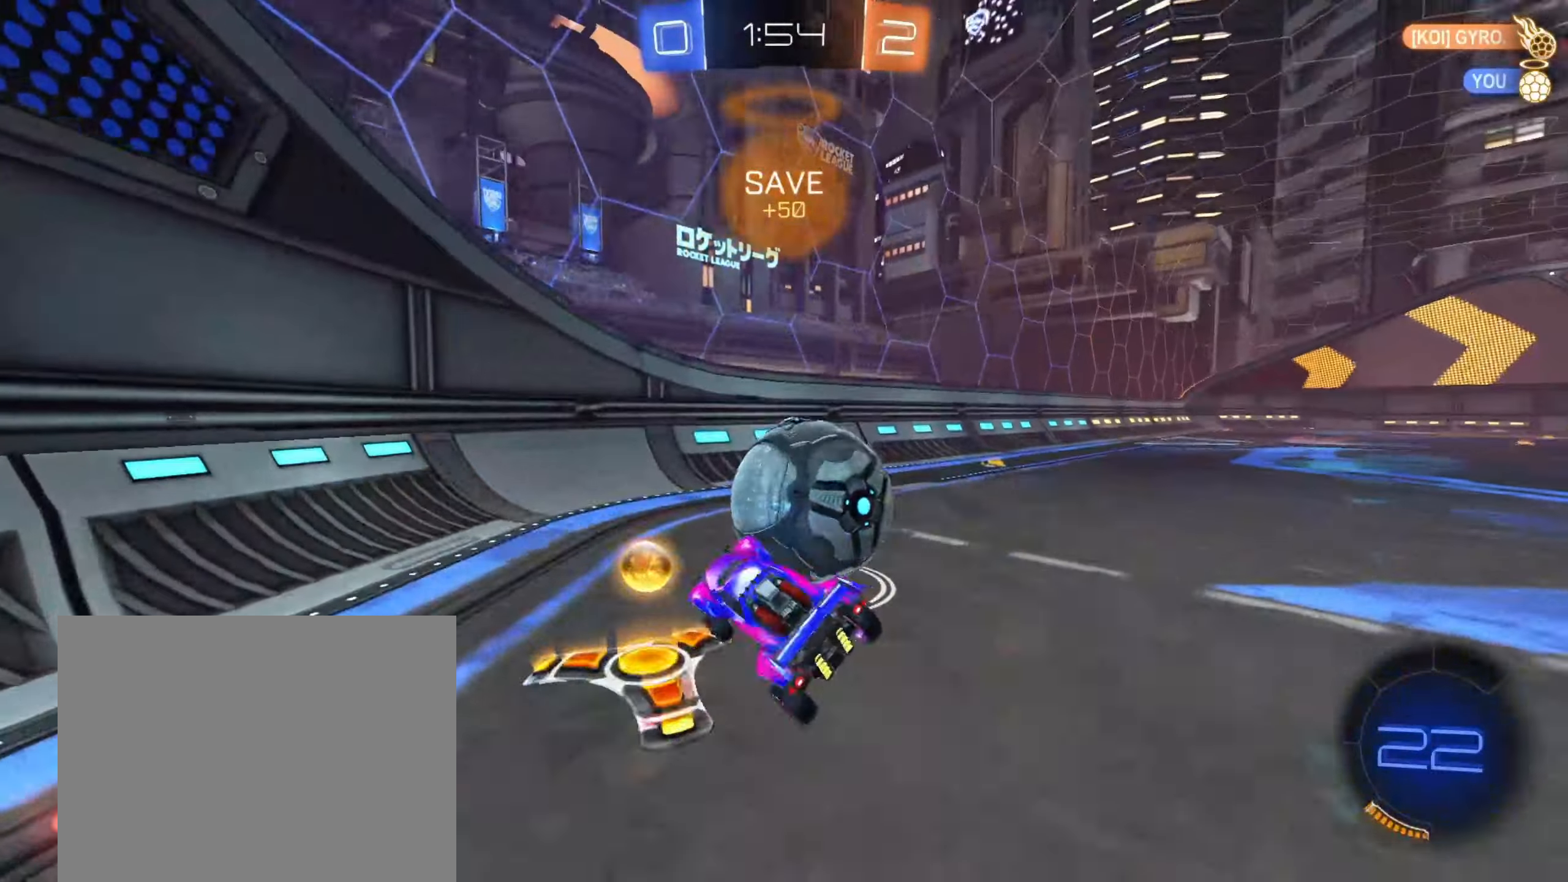
{"dt_ms": 500, "buttons": [], "left_stick": "right", "right_stick": "center", "events": [[117, "L2", "down"], [117, "left_stick", "center"], [233, "L2", "up"], [333, "left_stick", "right"]]}
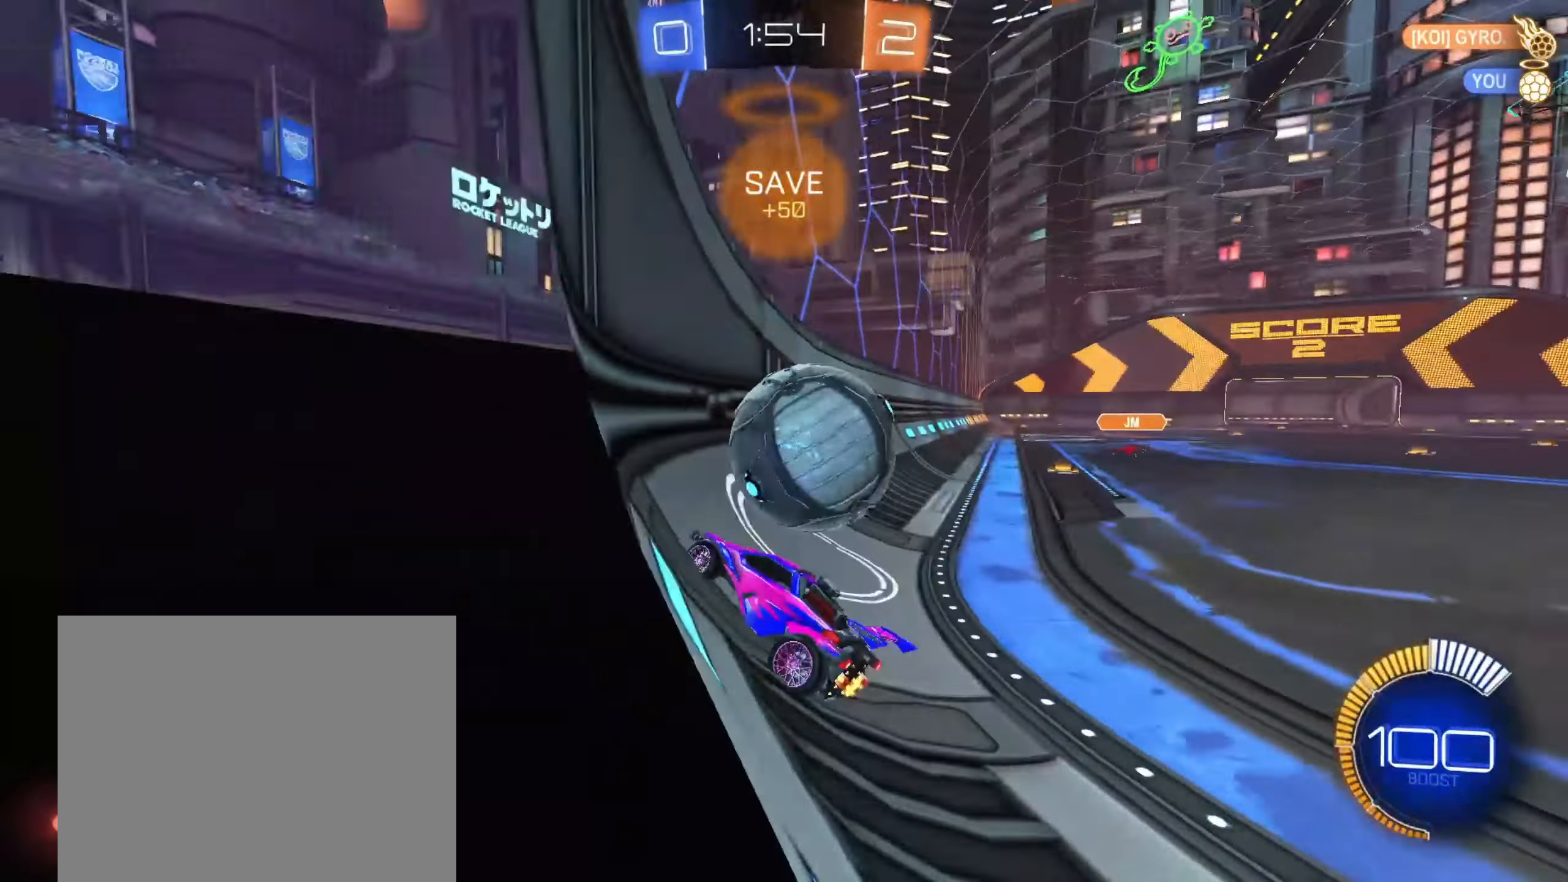
{"dt_ms": 500, "buttons": [], "left_stick": "center", "right_stick": "center", "events": [[100, "CIRCLE", "down"], [150, "left_stick", "center"], [333, "CIRCLE", "up"], [367, "left_stick", "up-right"], [450, "left_stick", "center"]]}
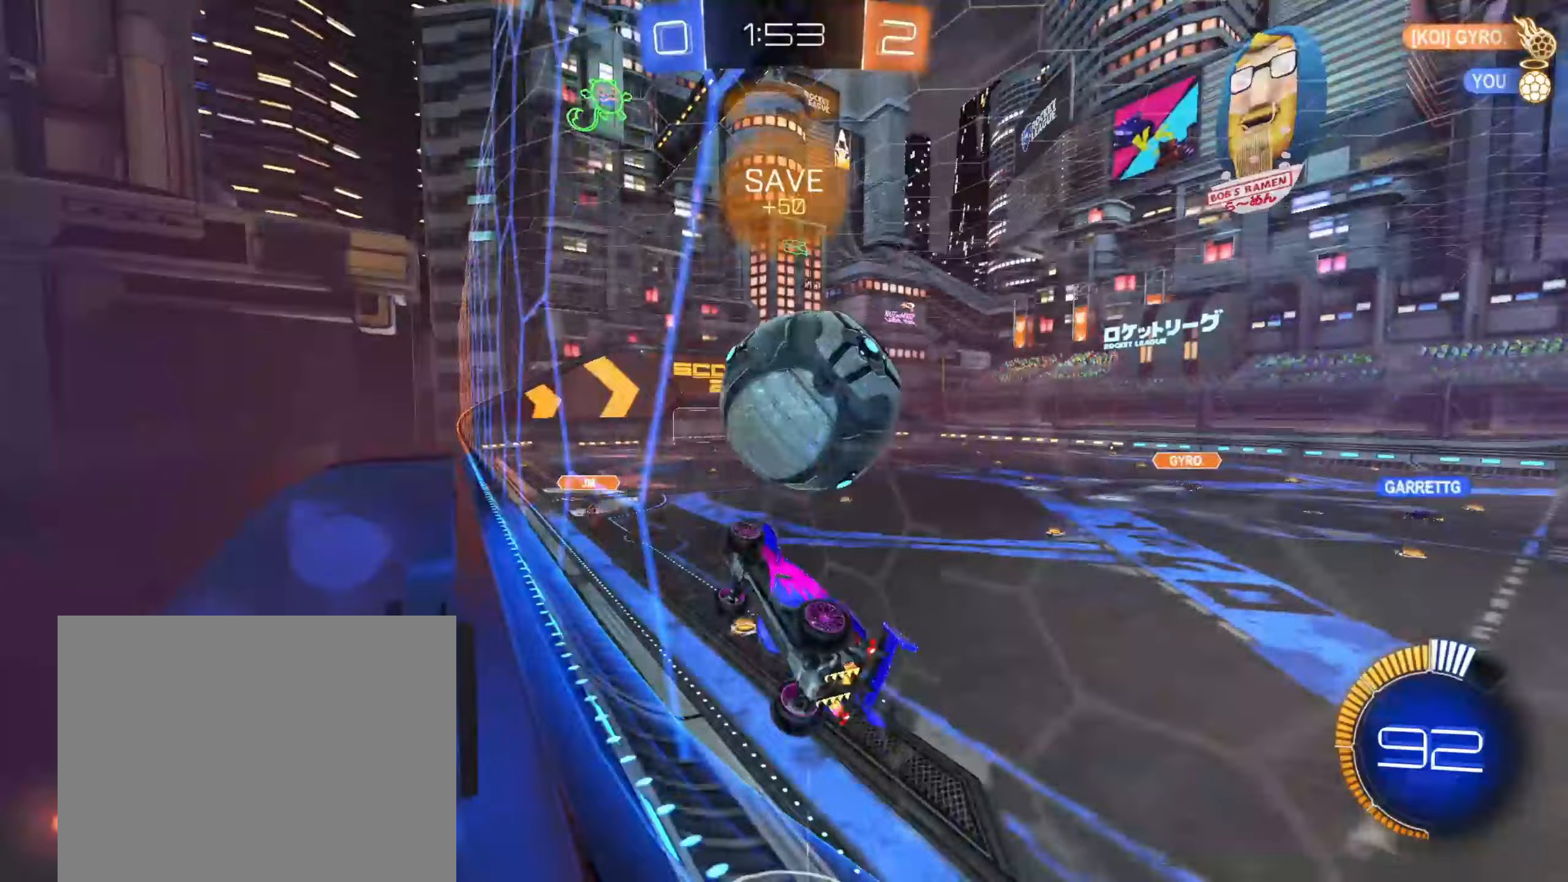
{"dt_ms": 500, "buttons": ["CROSS", "CIRCLE", "R1"], "left_stick": "up", "right_stick": "center", "events": [[317, "CIRCLE", "down"], [383, "CROSS", "down"], [417, "R1", "down"], [433, "left_stick", "up"]]}
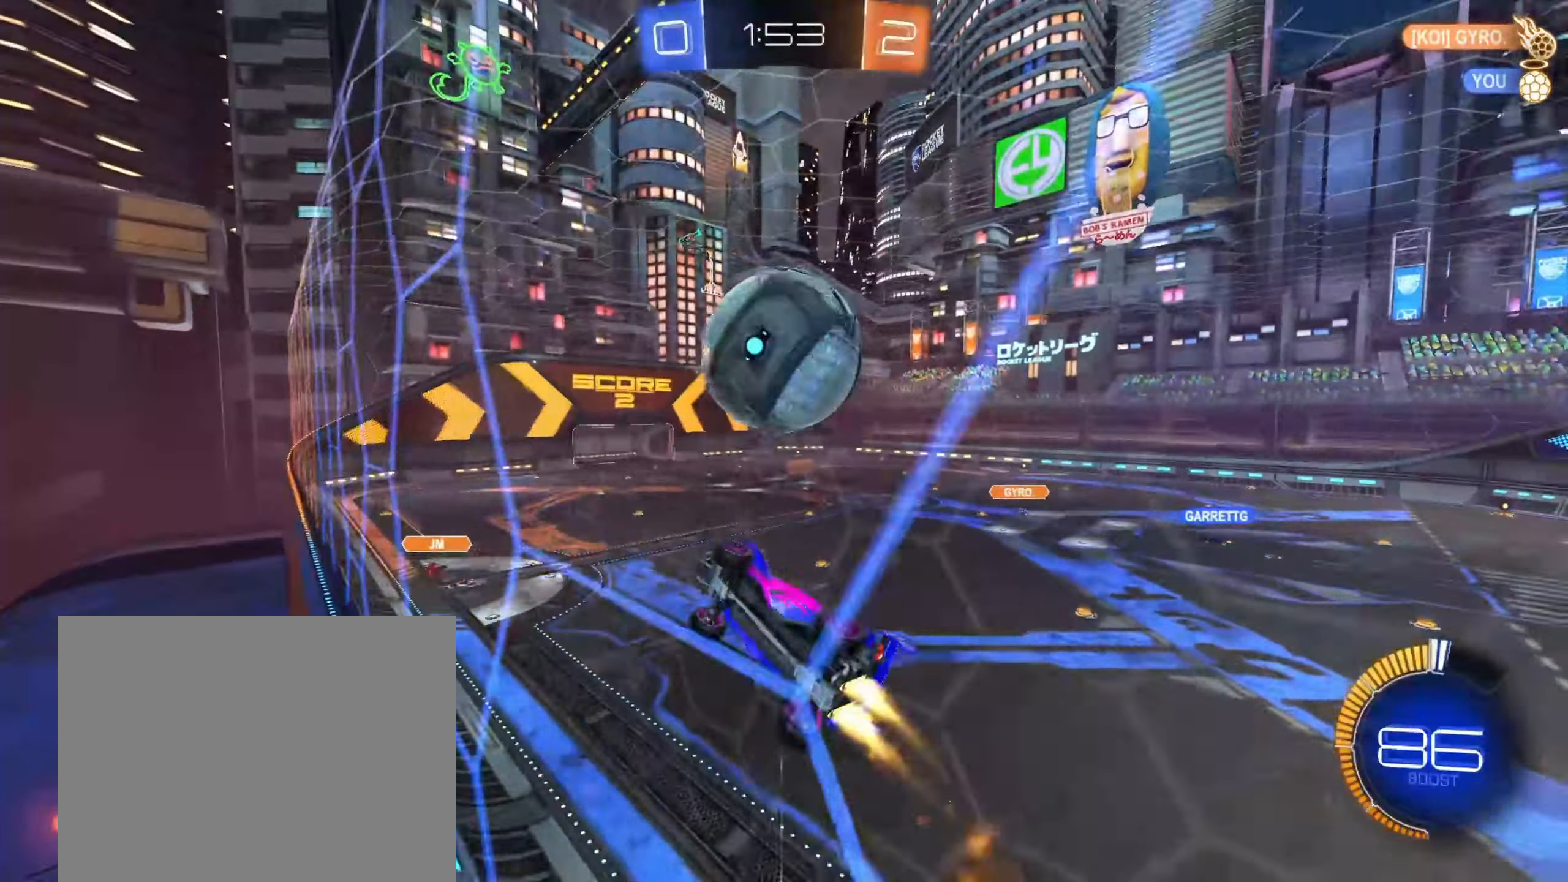
{"dt_ms": 500, "buttons": ["R1"], "left_stick": "up-right", "right_stick": "center", "events": [[17, "CROSS", "up"], [83, "left_stick", "center"], [150, "left_stick", "left"], [217, "CIRCLE", "up"], [417, "left_stick", "up-right"]]}
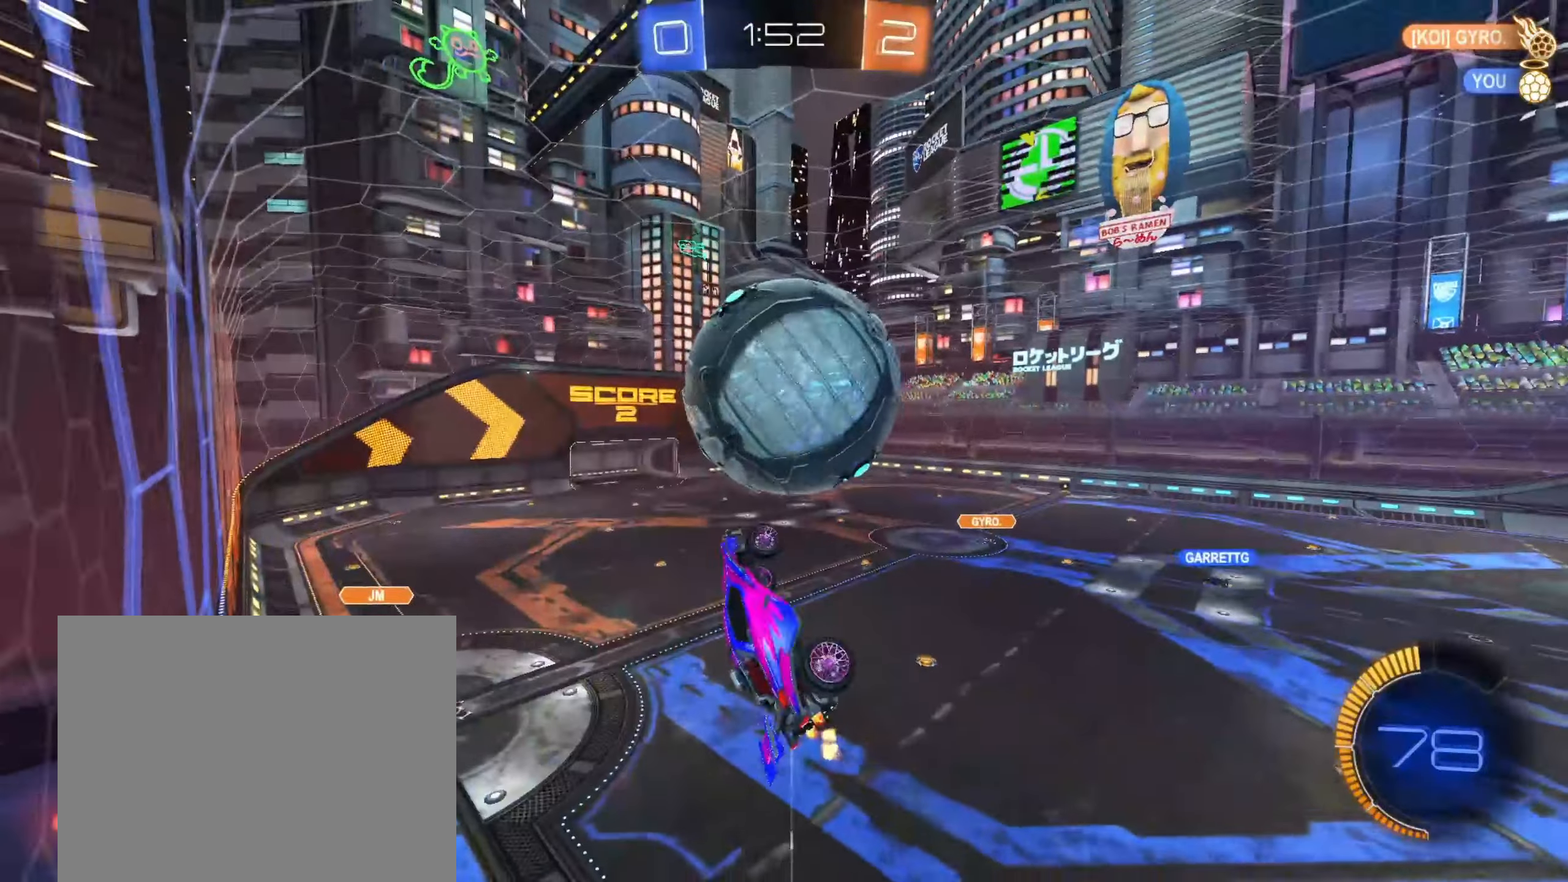
{"dt_ms": 500, "buttons": [], "left_stick": "down", "right_stick": "center", "events": [[50, "R1", "up"], [117, "CROSS", "down"], [200, "CROSS", "up"], [217, "left_stick", "down"]]}
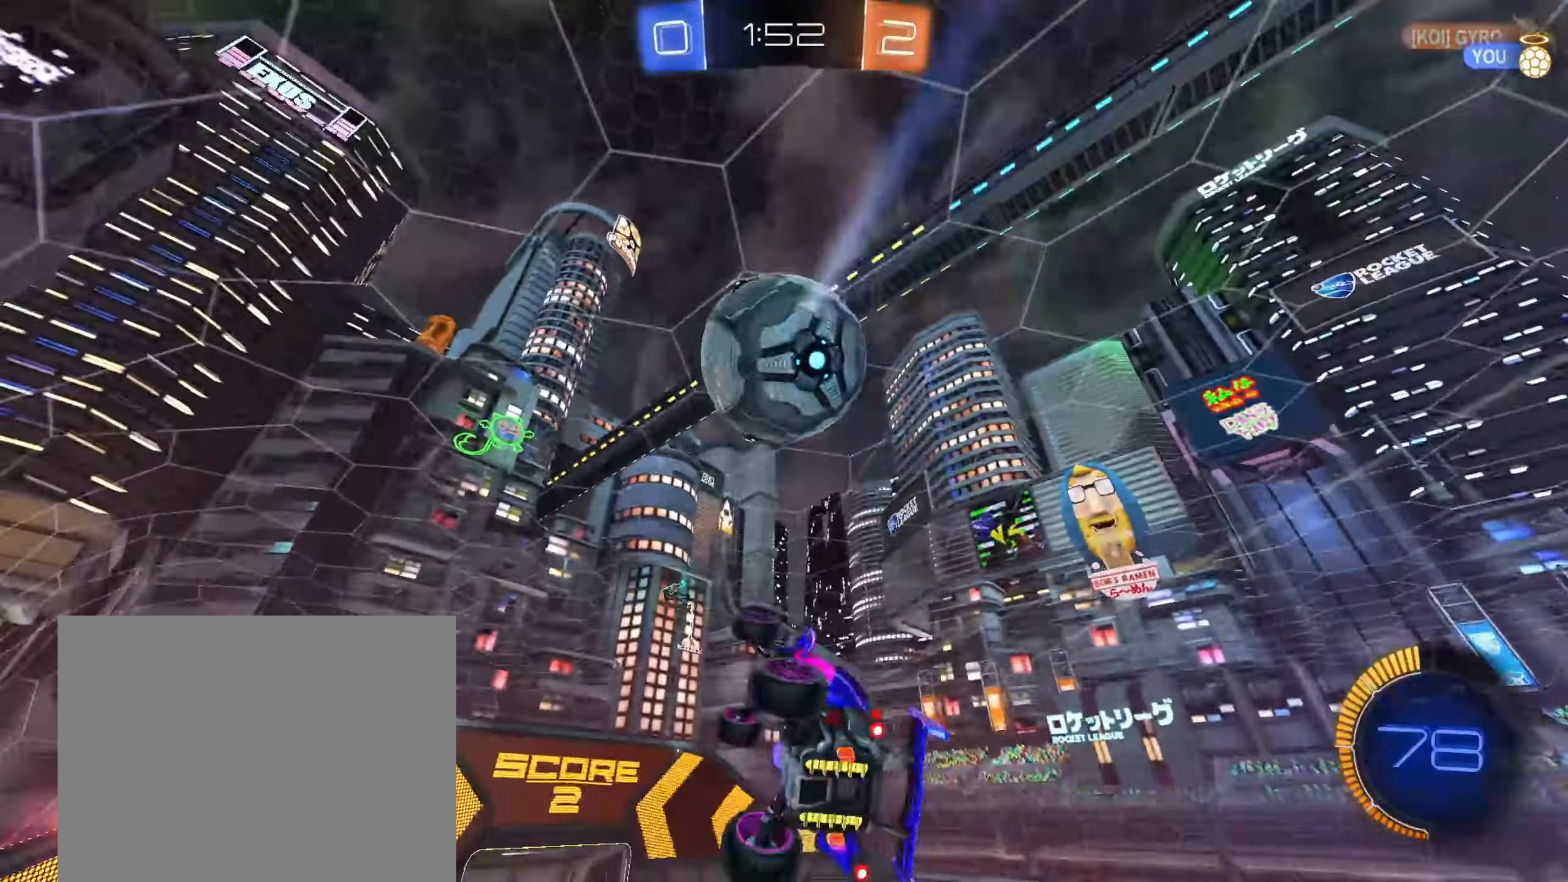
{"dt_ms": 500, "buttons": ["CIRCLE", "R1"], "left_stick": "down-right", "right_stick": "center", "events": [[17, "CIRCLE", "down"], [17, "left_stick", "down-left"], [133, "R1", "down"], [167, "left_stick", "up-left"], [183, "R1", "up"], [267, "R1", "down"], [283, "left_stick", "up-right"], [450, "left_stick", "down-right"]]}